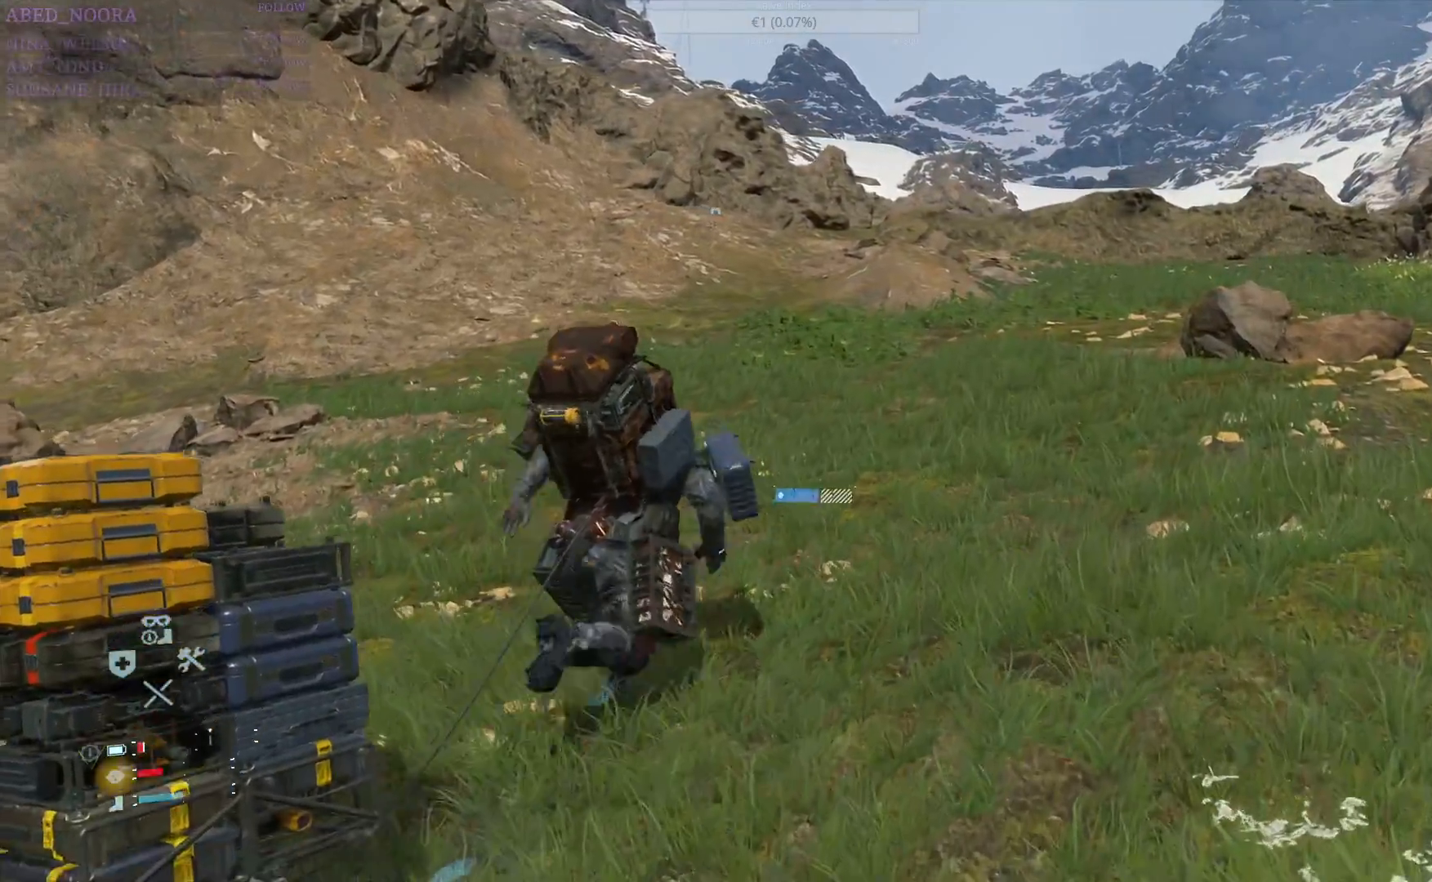
Gameplay with a controller (PlayStation layout); each line is a JSON object with the inputs held at the frame after it. "events" lists button and stick changes between this image and that frame as [ms after this image, input, new state], when the widget could be followed in between.
{"buttons": [], "left_stick": "up", "right_stick": "center", "events": []}
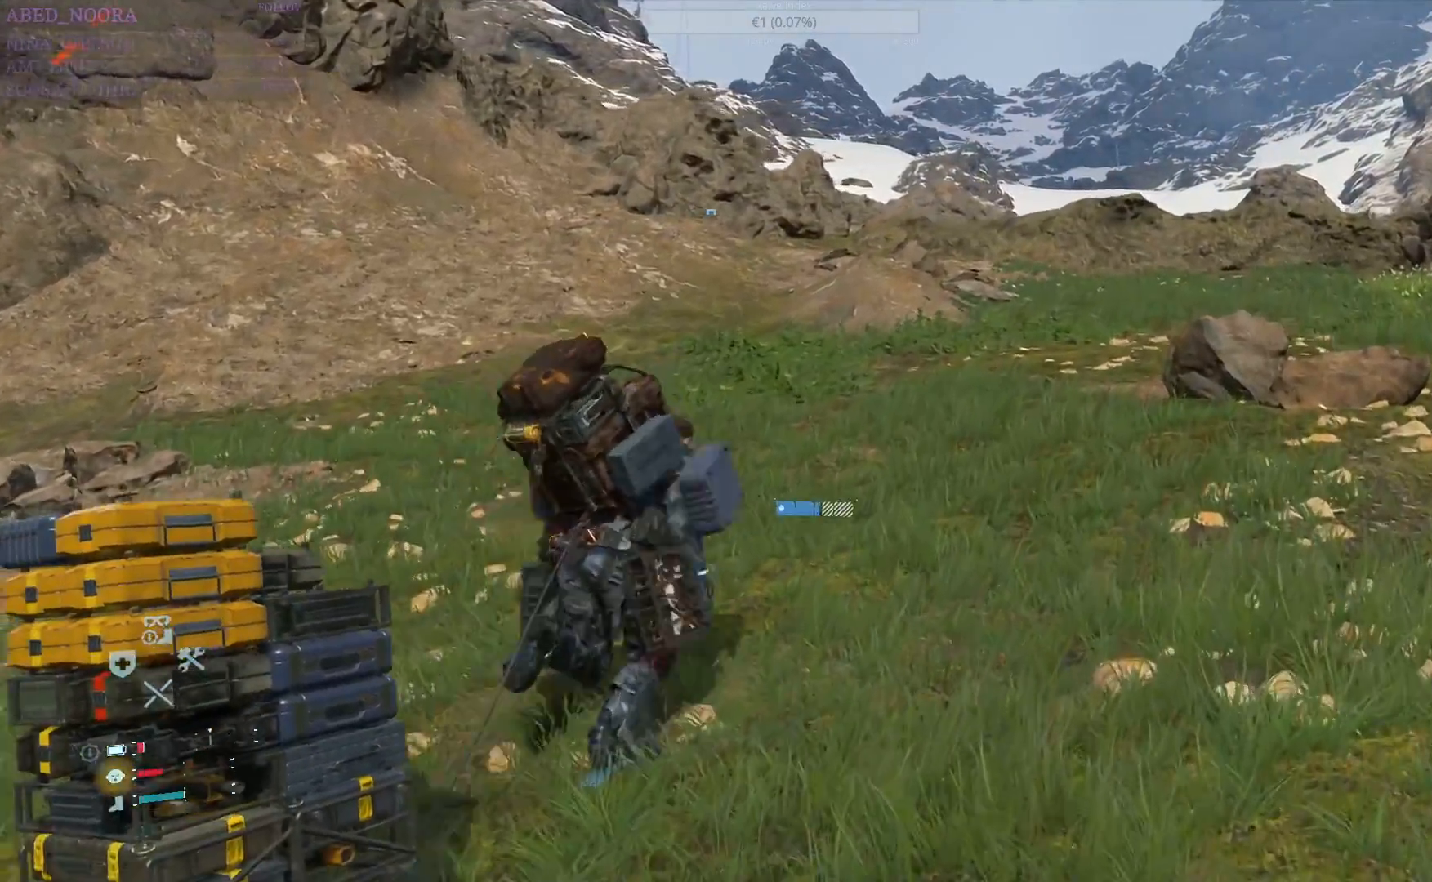
{"buttons": [], "left_stick": "up", "right_stick": "center", "events": []}
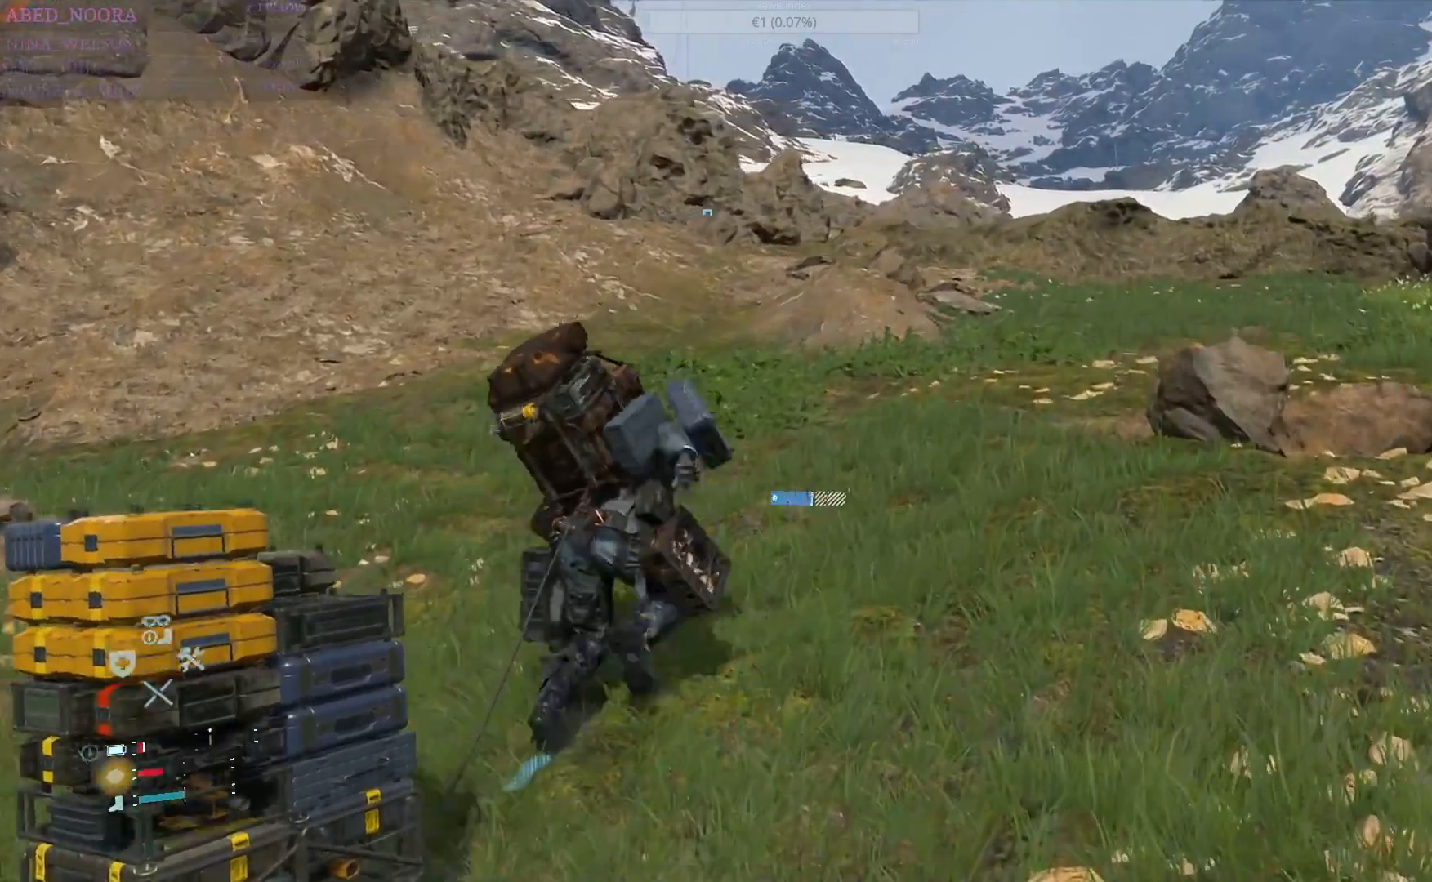
{"buttons": [], "left_stick": "up", "right_stick": "center", "events": []}
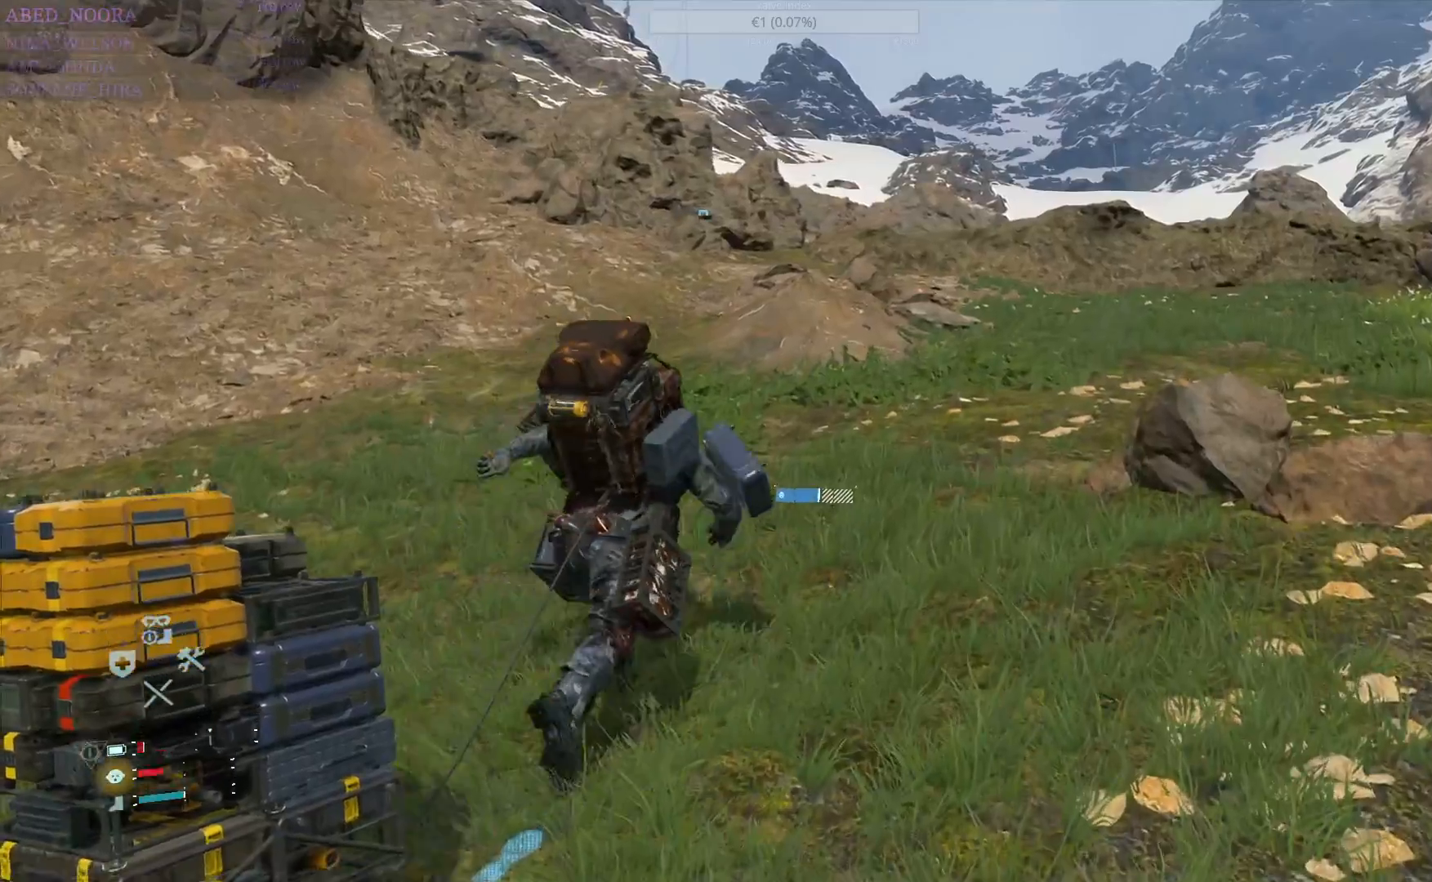
{"buttons": [], "left_stick": "up", "right_stick": "center", "events": []}
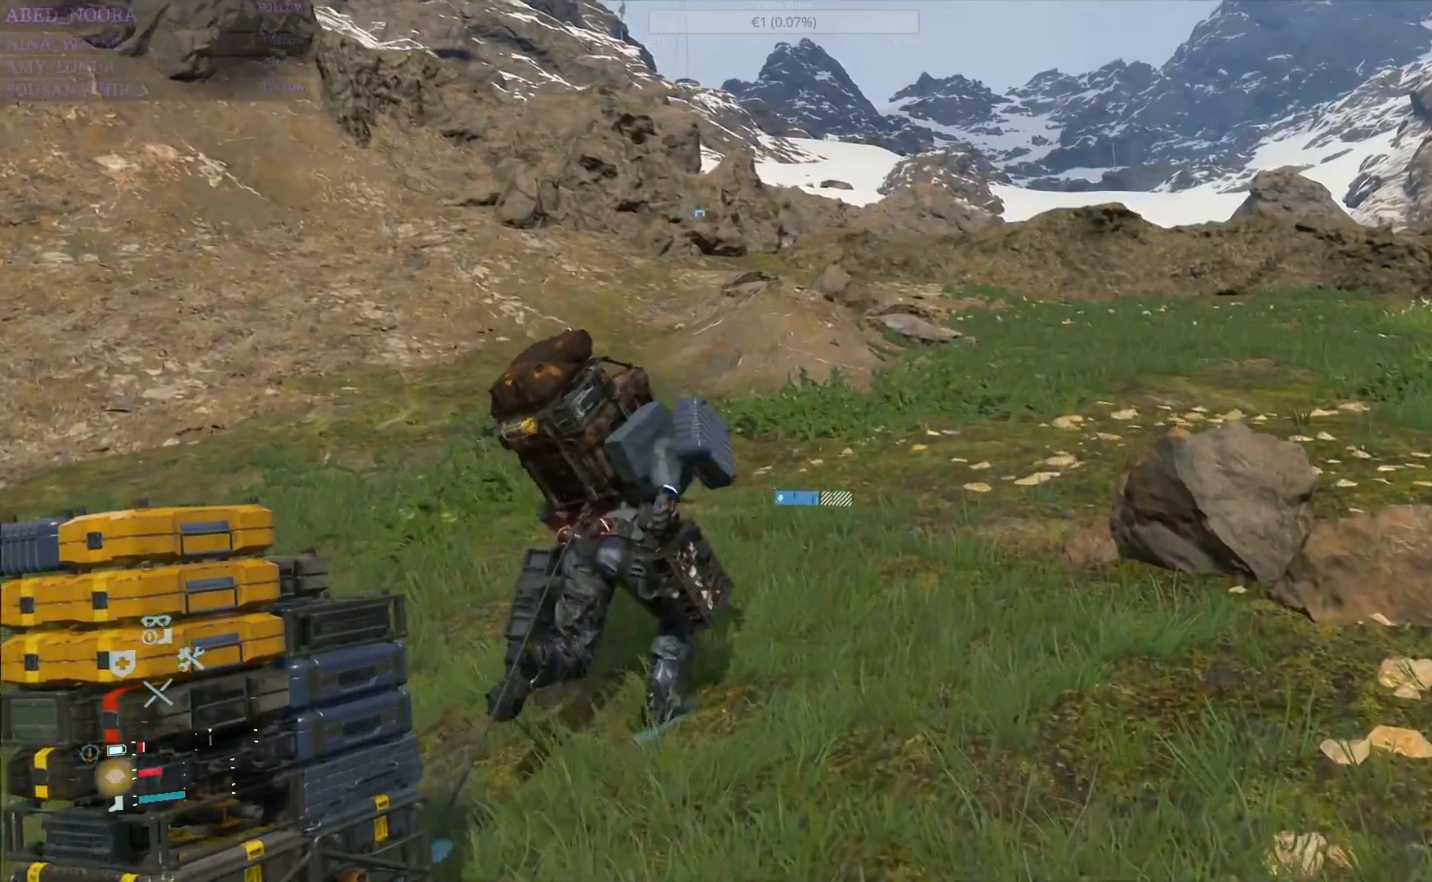
{"buttons": [], "left_stick": "up", "right_stick": "center", "events": []}
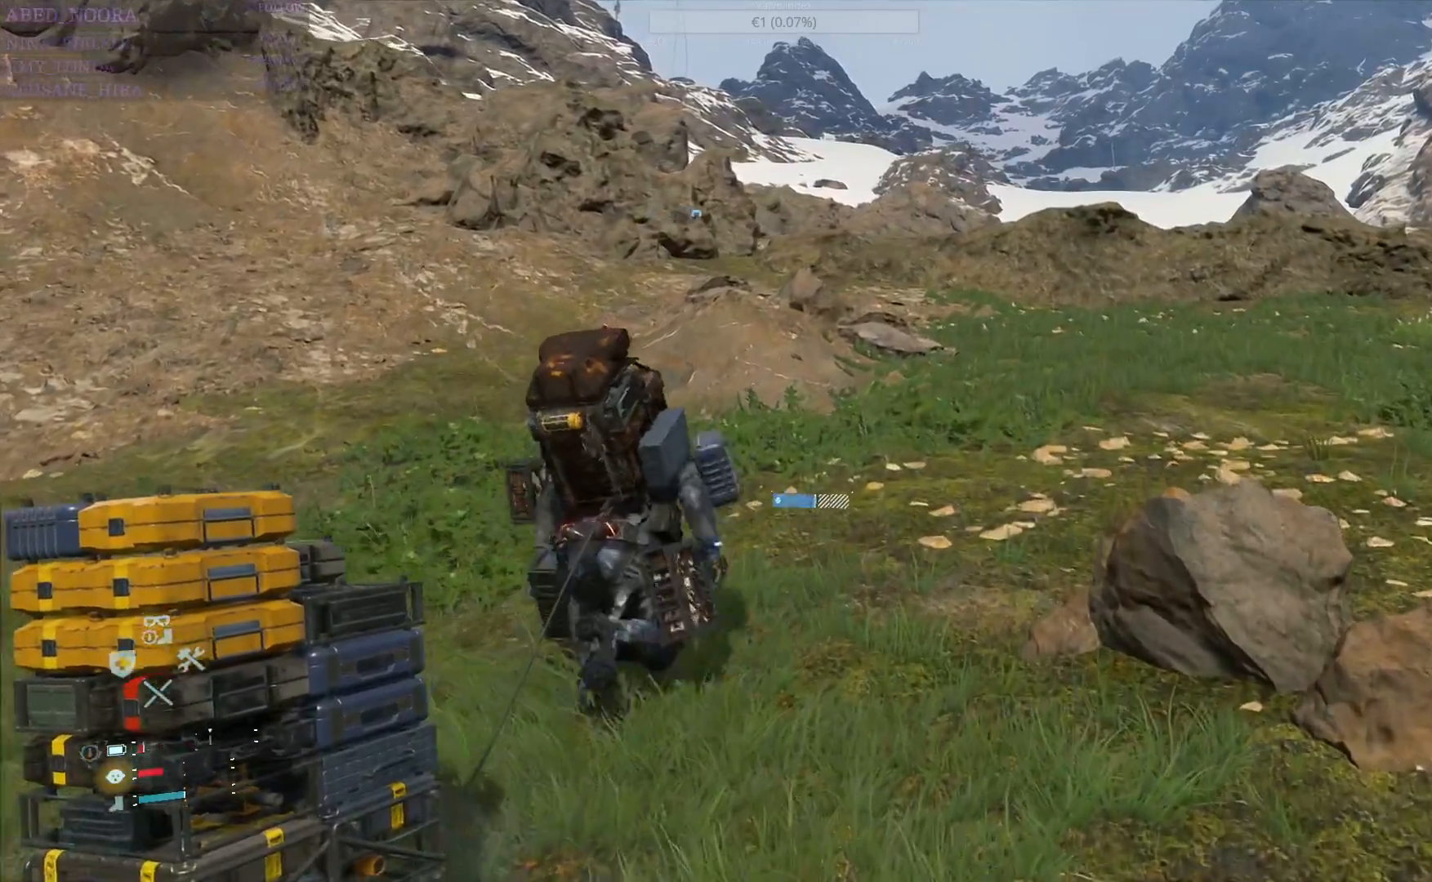
{"buttons": [], "left_stick": "up", "right_stick": "center", "events": []}
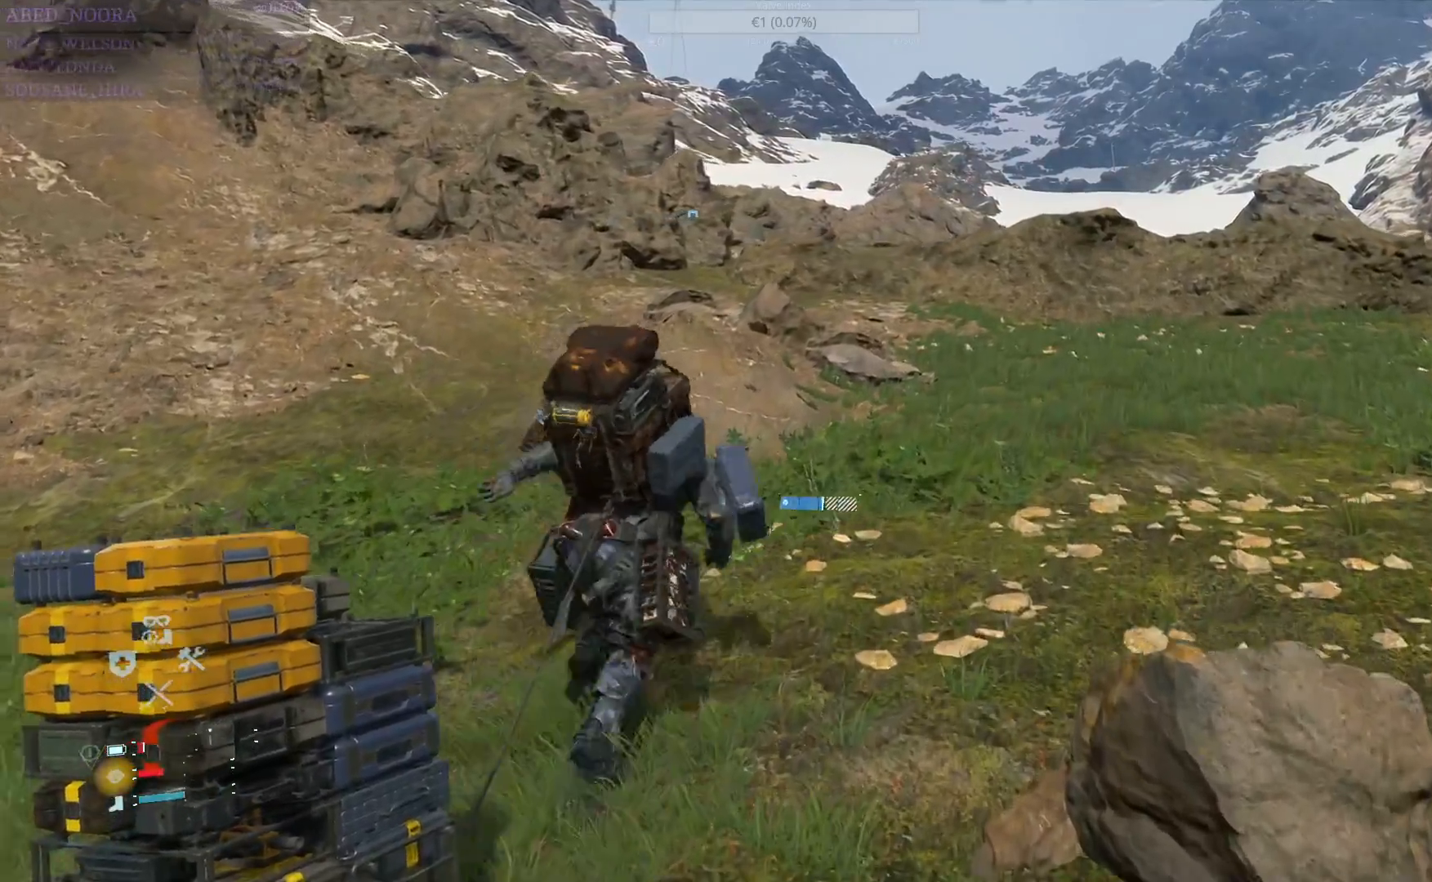
{"buttons": [], "left_stick": "up", "right_stick": "center", "events": []}
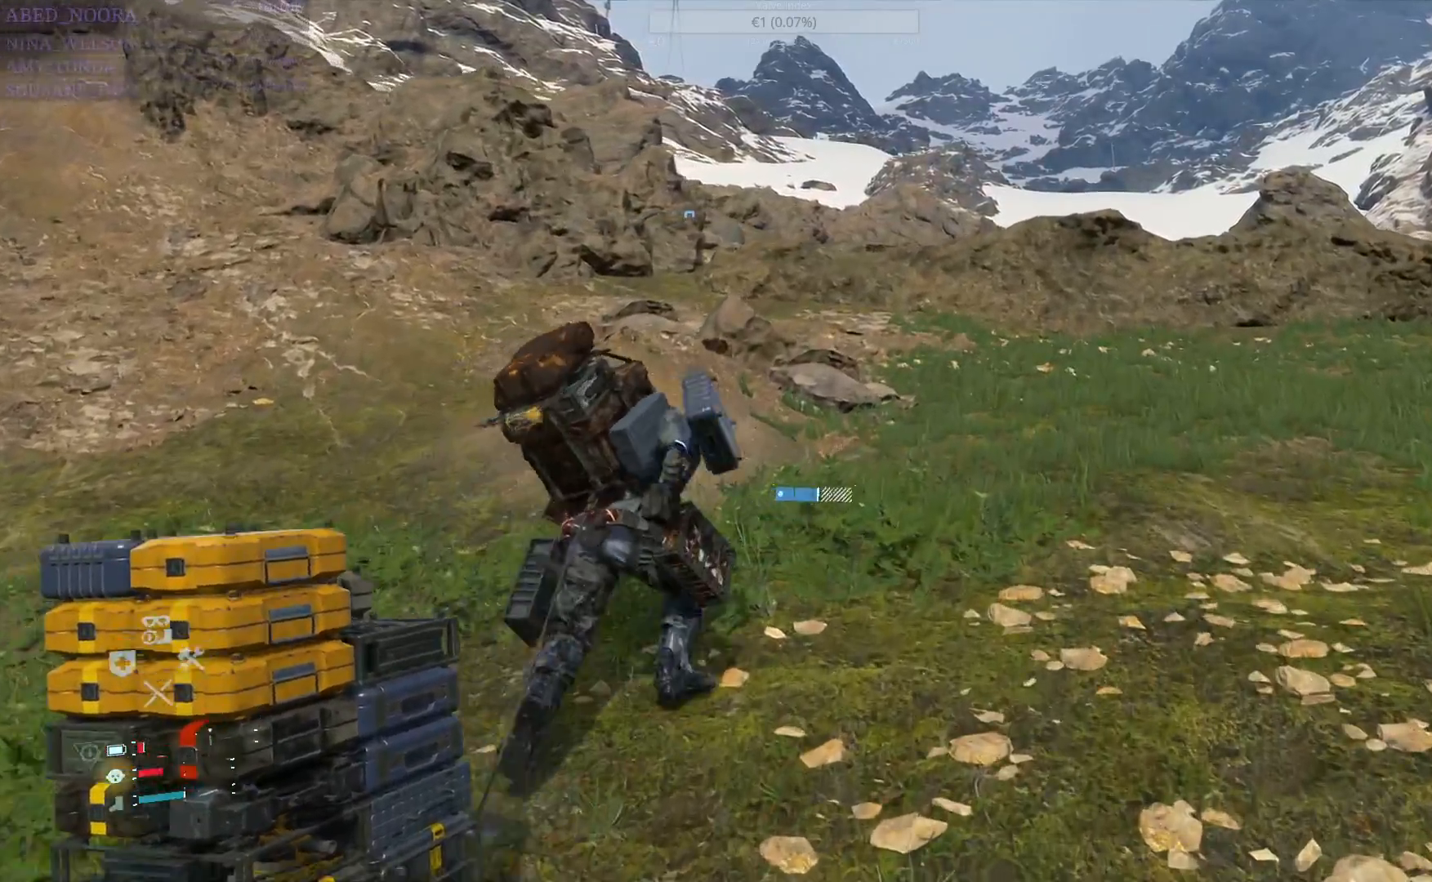
{"buttons": [], "left_stick": "up", "right_stick": "center", "events": []}
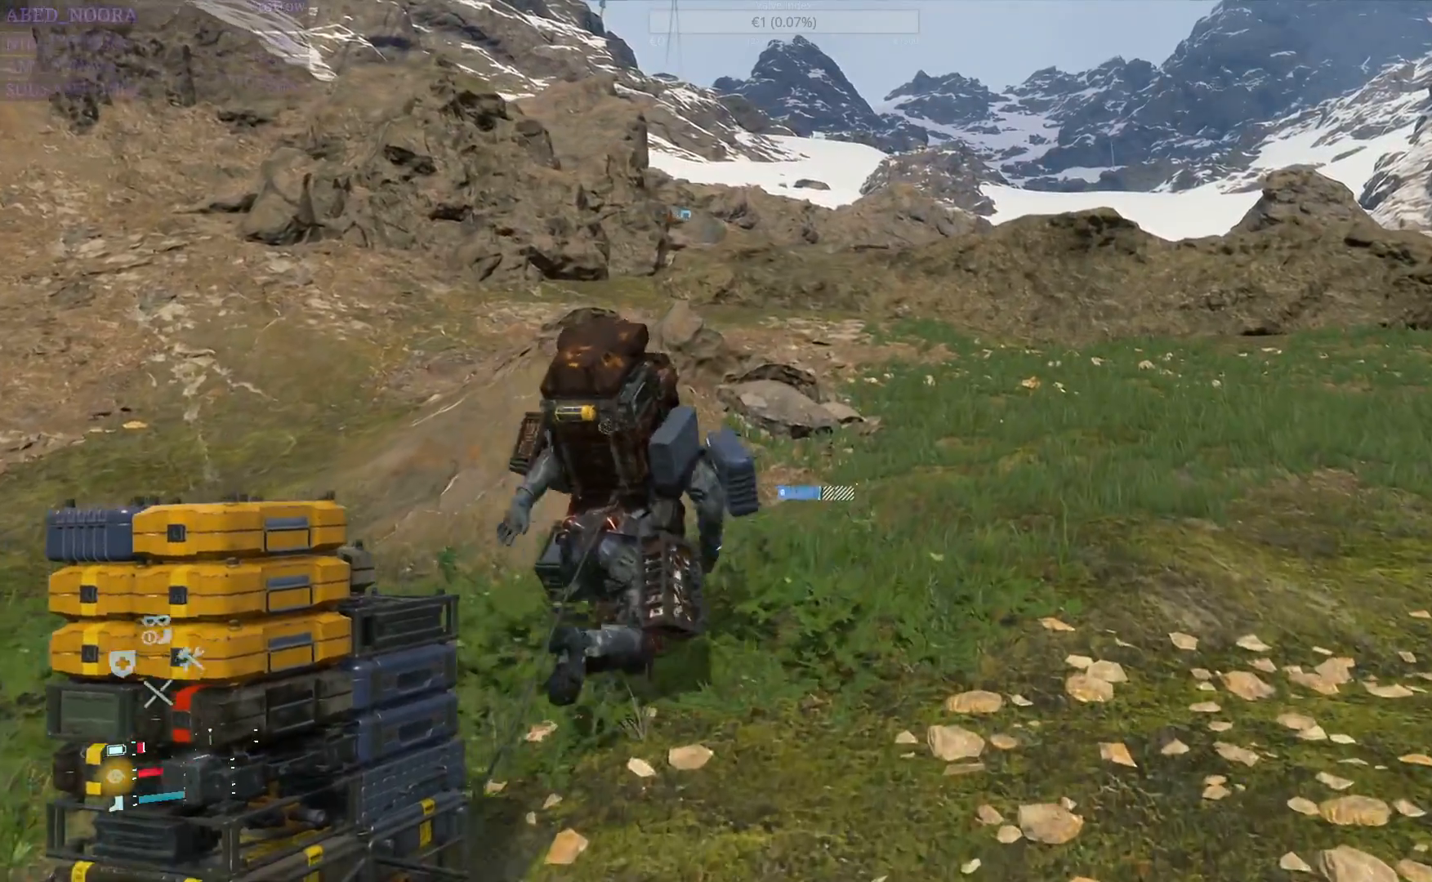
{"buttons": [], "left_stick": "up", "right_stick": "center", "events": []}
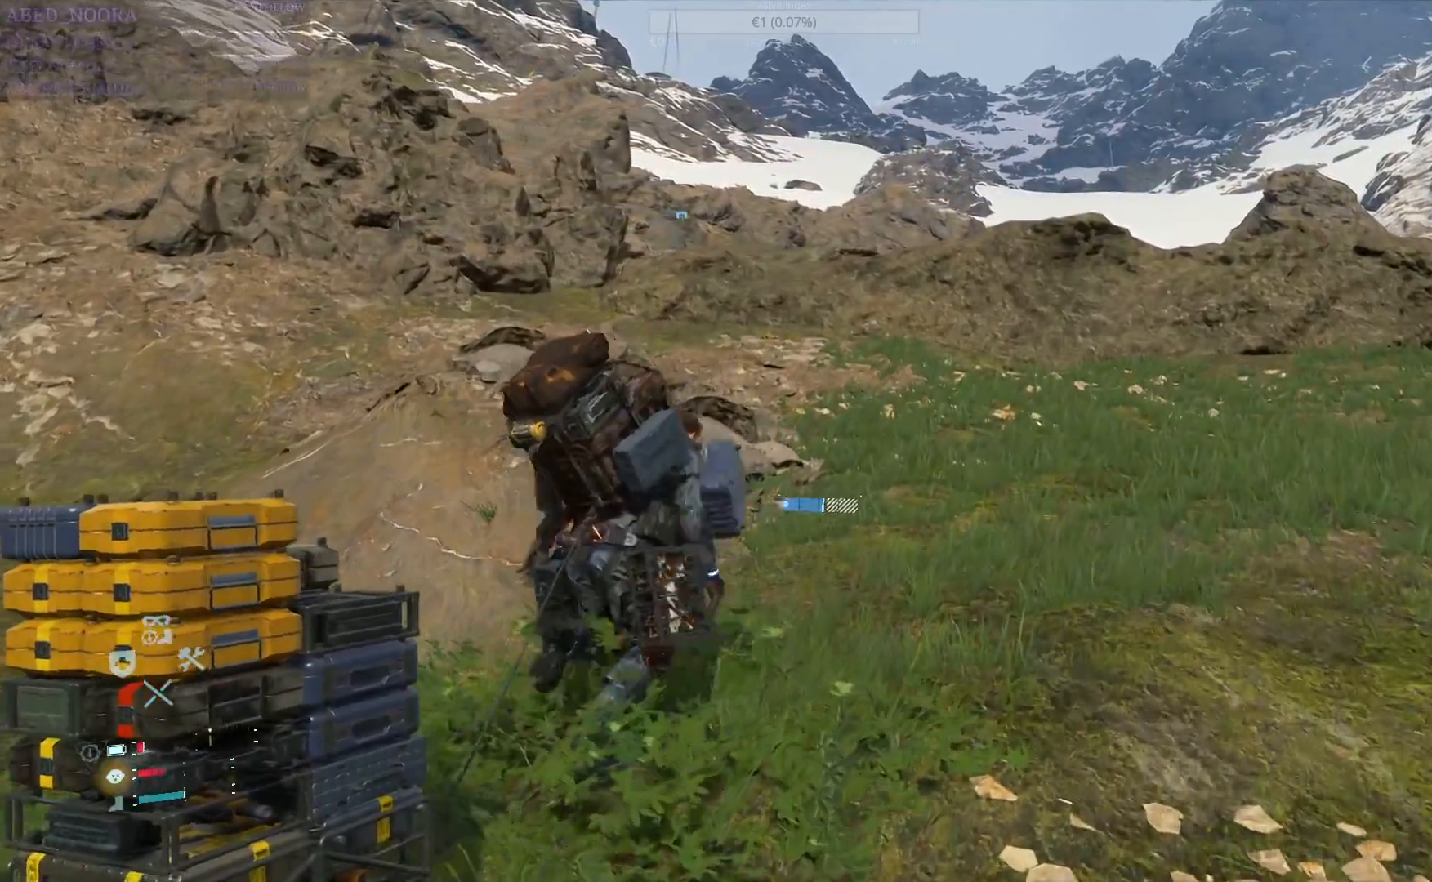
{"buttons": [], "left_stick": "up", "right_stick": "center", "events": []}
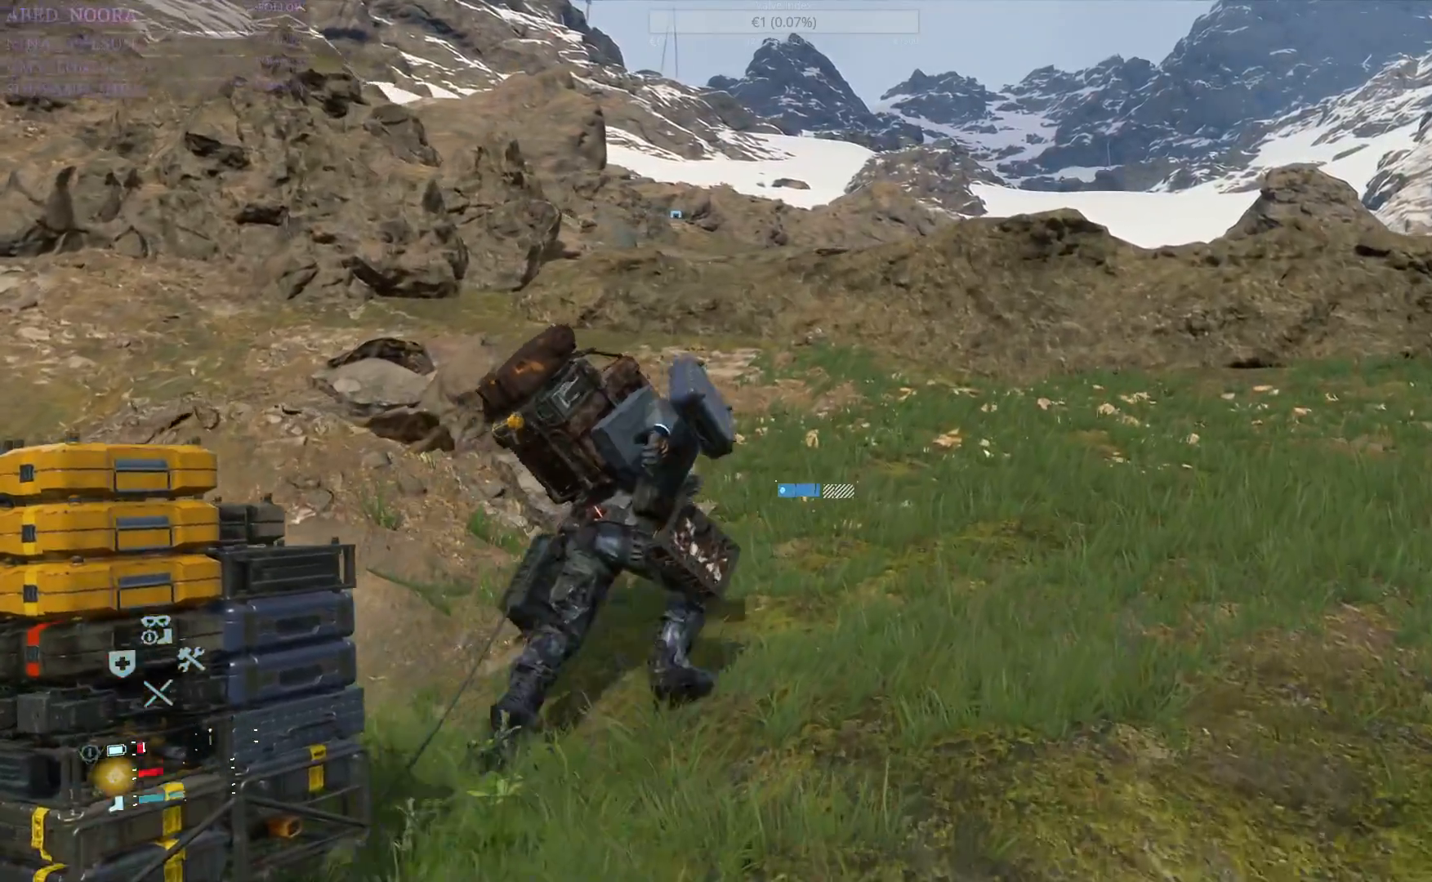
{"buttons": [], "left_stick": "up", "right_stick": "center", "events": []}
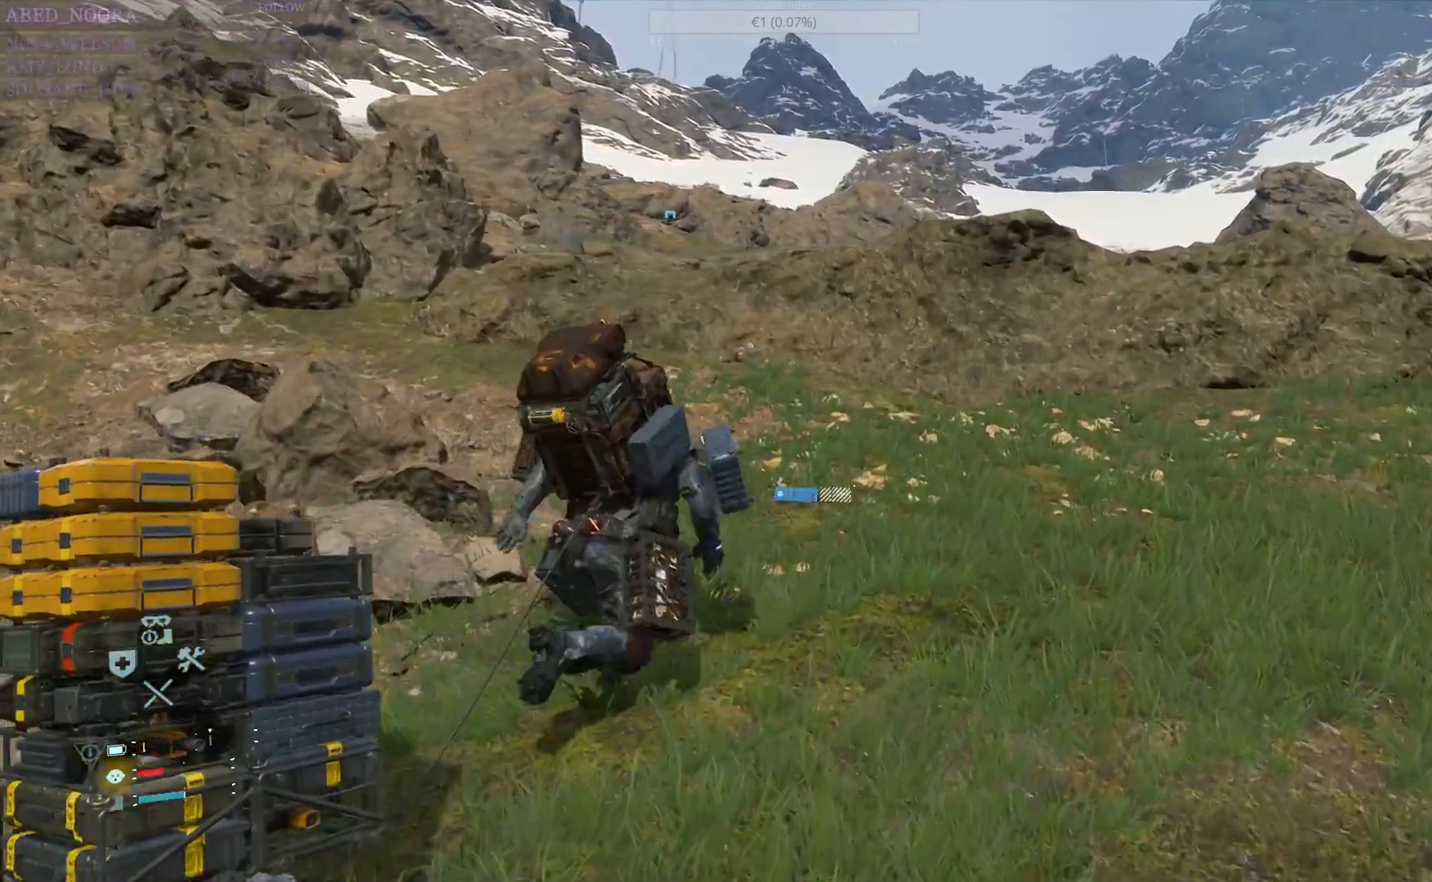
{"buttons": [], "left_stick": "up", "right_stick": "center", "events": []}
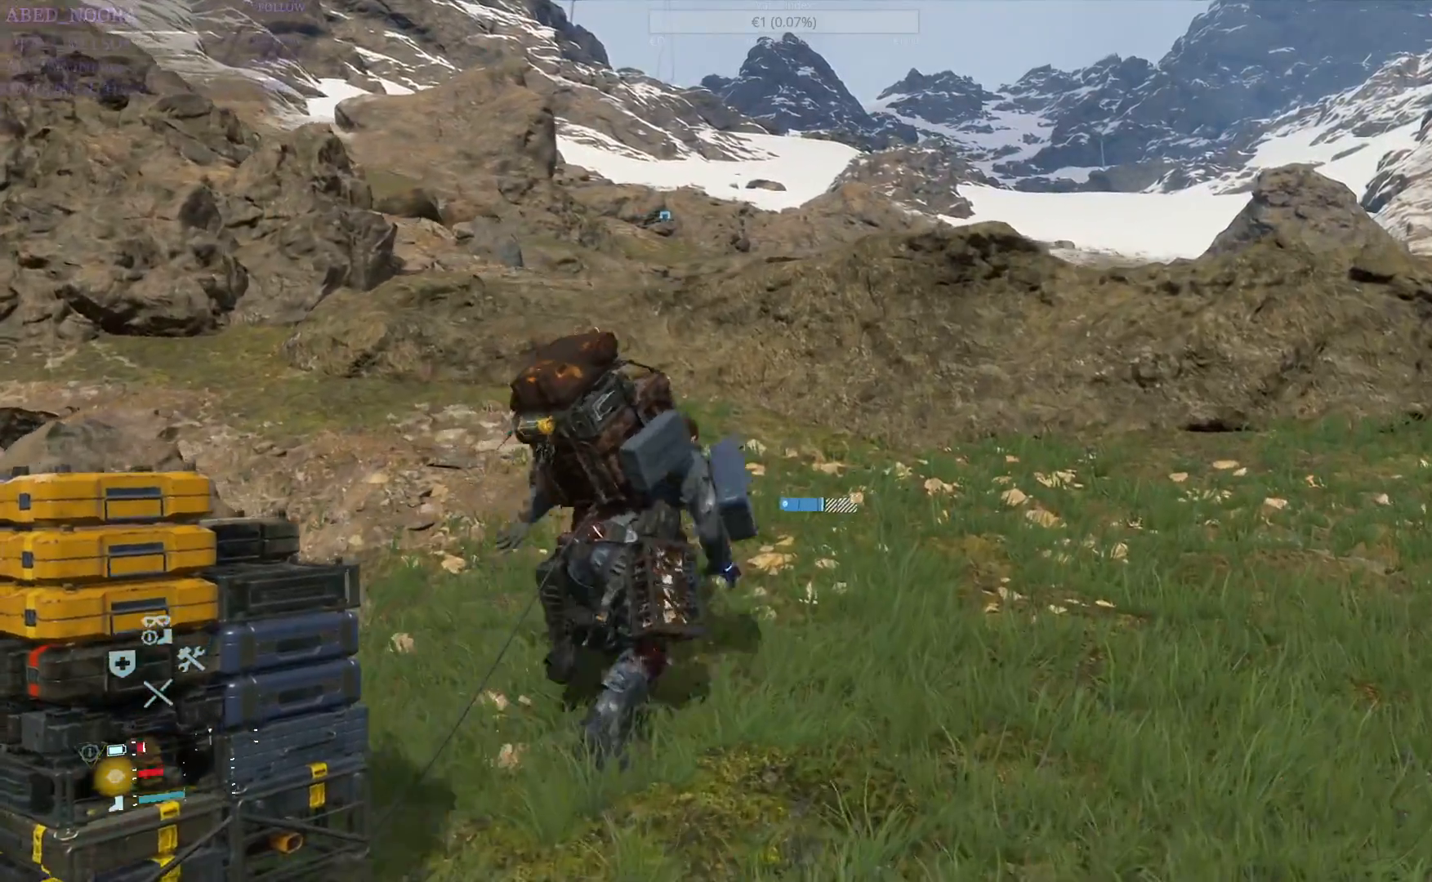
{"buttons": [], "left_stick": "up", "right_stick": "center", "events": [[100, "right_stick", "down-left"], [350, "right_stick", "center"]]}
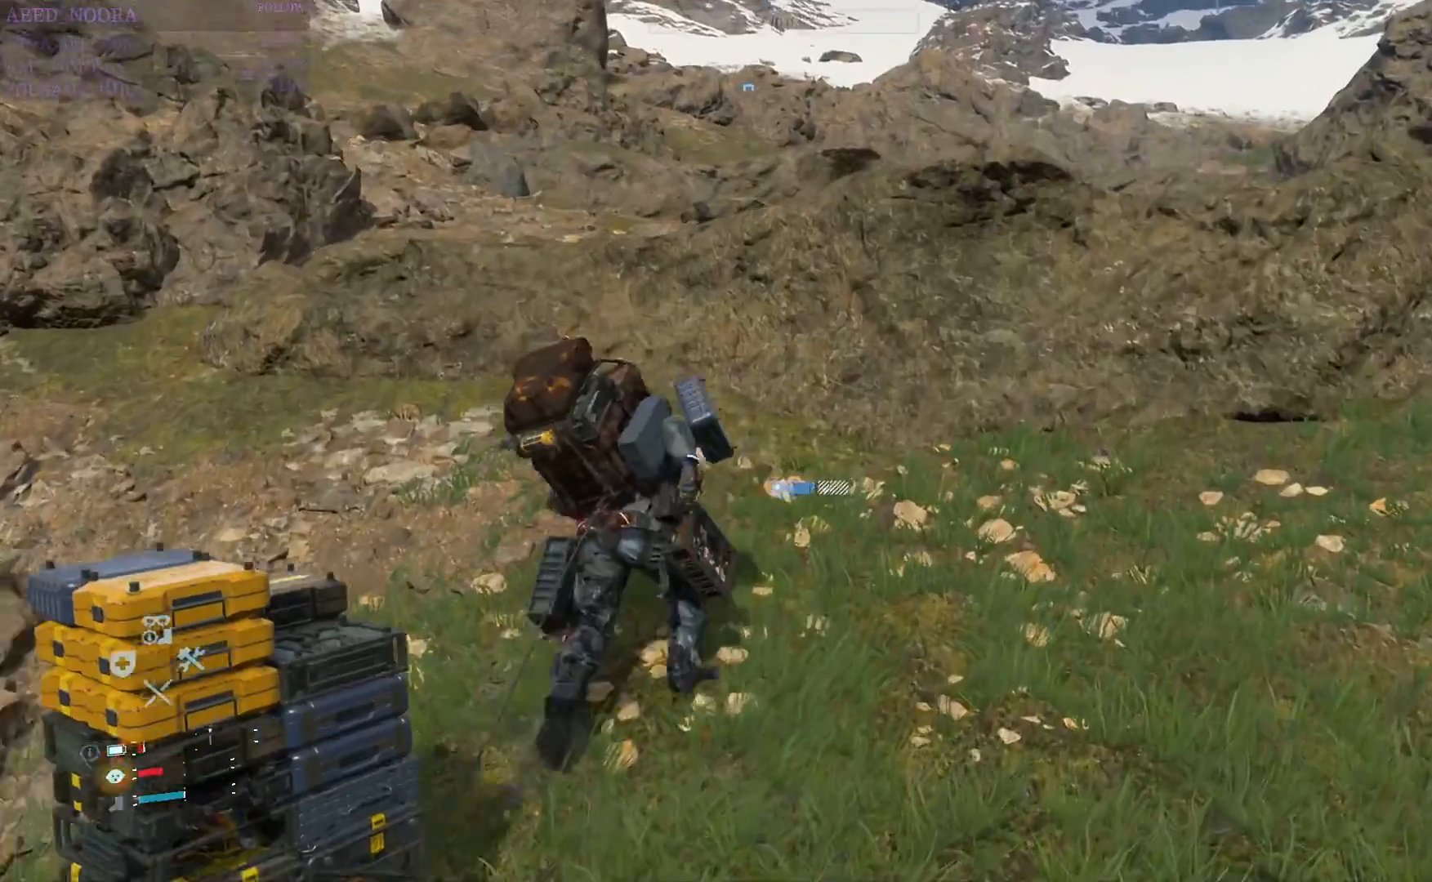
{"buttons": [], "left_stick": "up", "right_stick": "center", "events": [[33, "right_stick", "down-left"], [267, "right_stick", "center"]]}
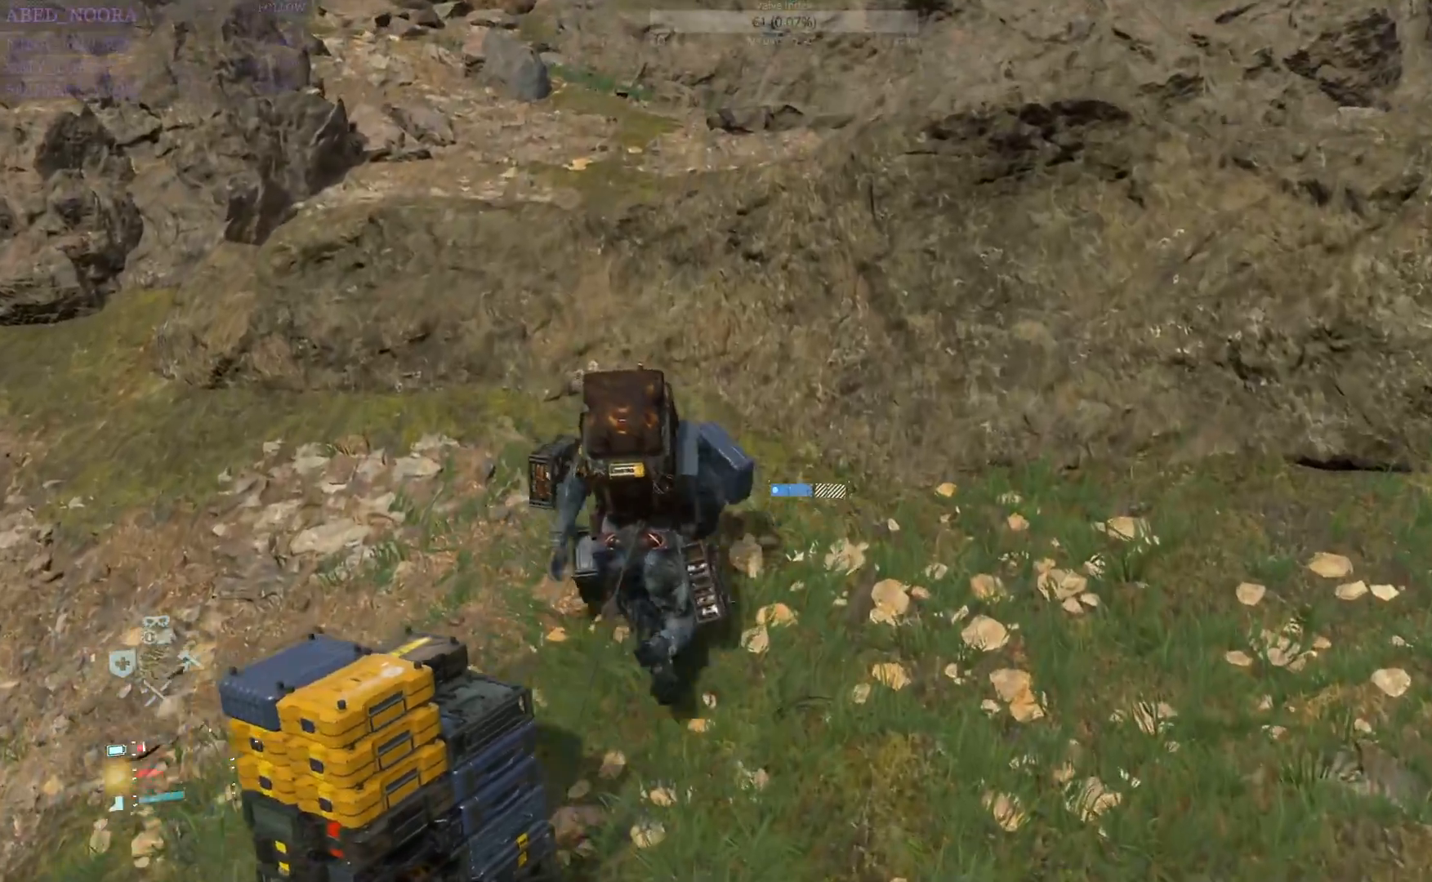
{"buttons": [], "left_stick": "up", "right_stick": "center", "events": []}
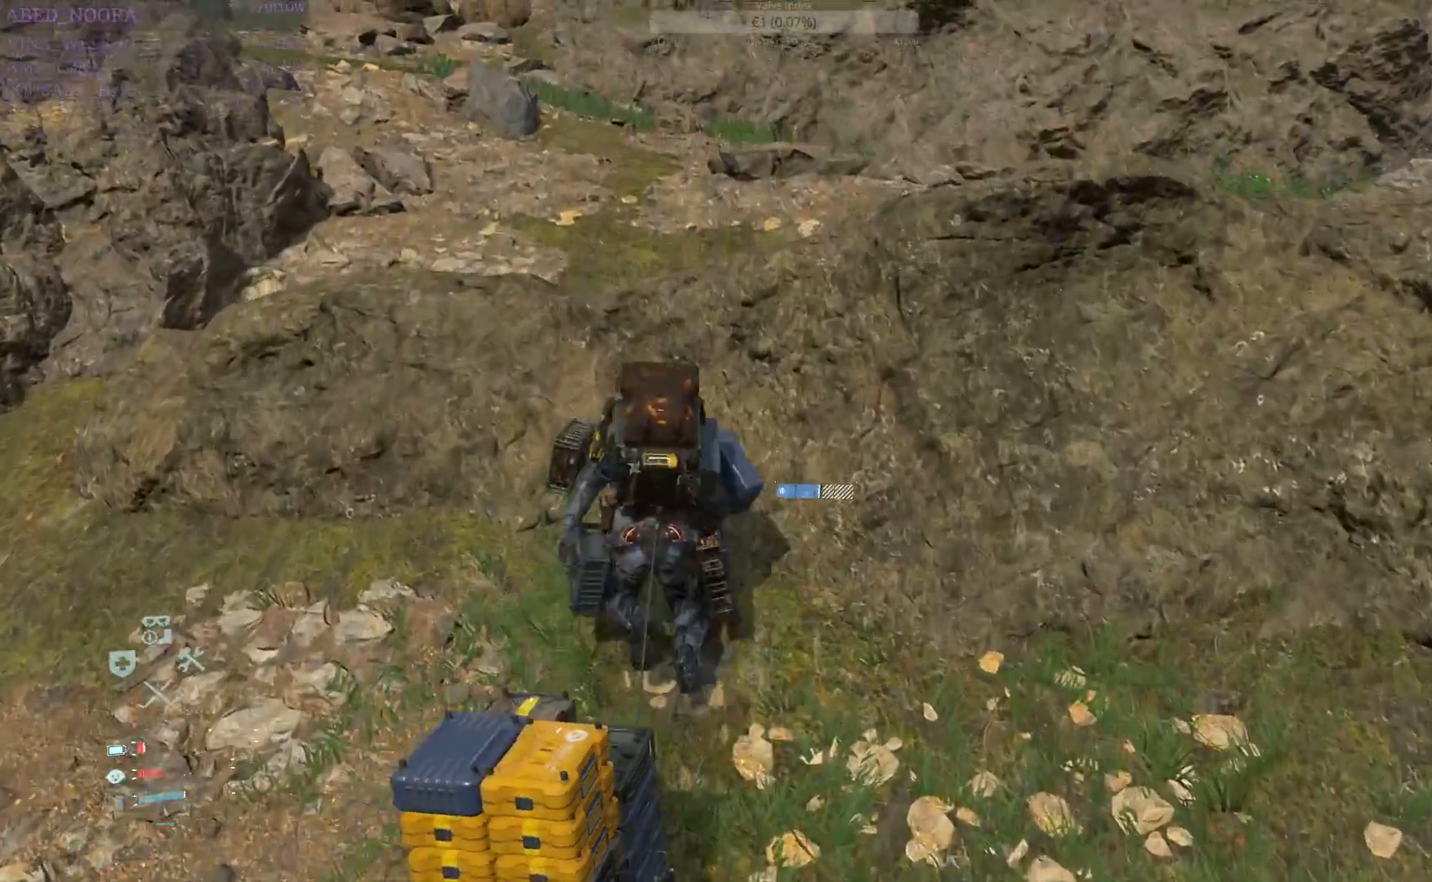
{"buttons": [], "left_stick": "up", "right_stick": "up-left", "events": [[17, "right_stick", "up"], [200, "right_stick", "center"], [450, "right_stick", "up-left"]]}
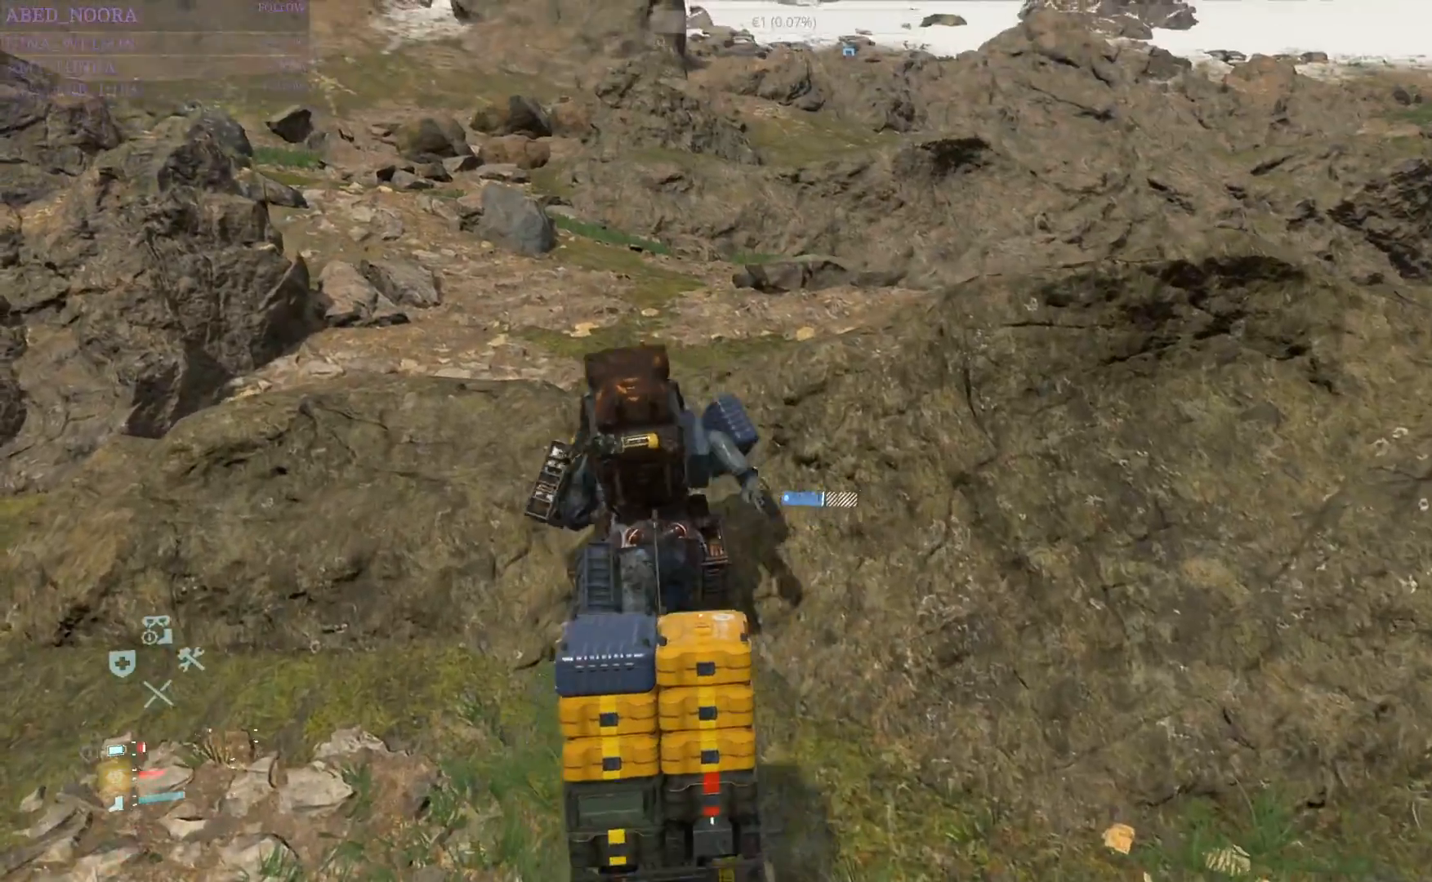
{"buttons": ["L2", "R2"], "left_stick": "up", "right_stick": "center", "events": [[217, "right_stick", "center"], [433, "L2", "down"], [450, "R2", "down"]]}
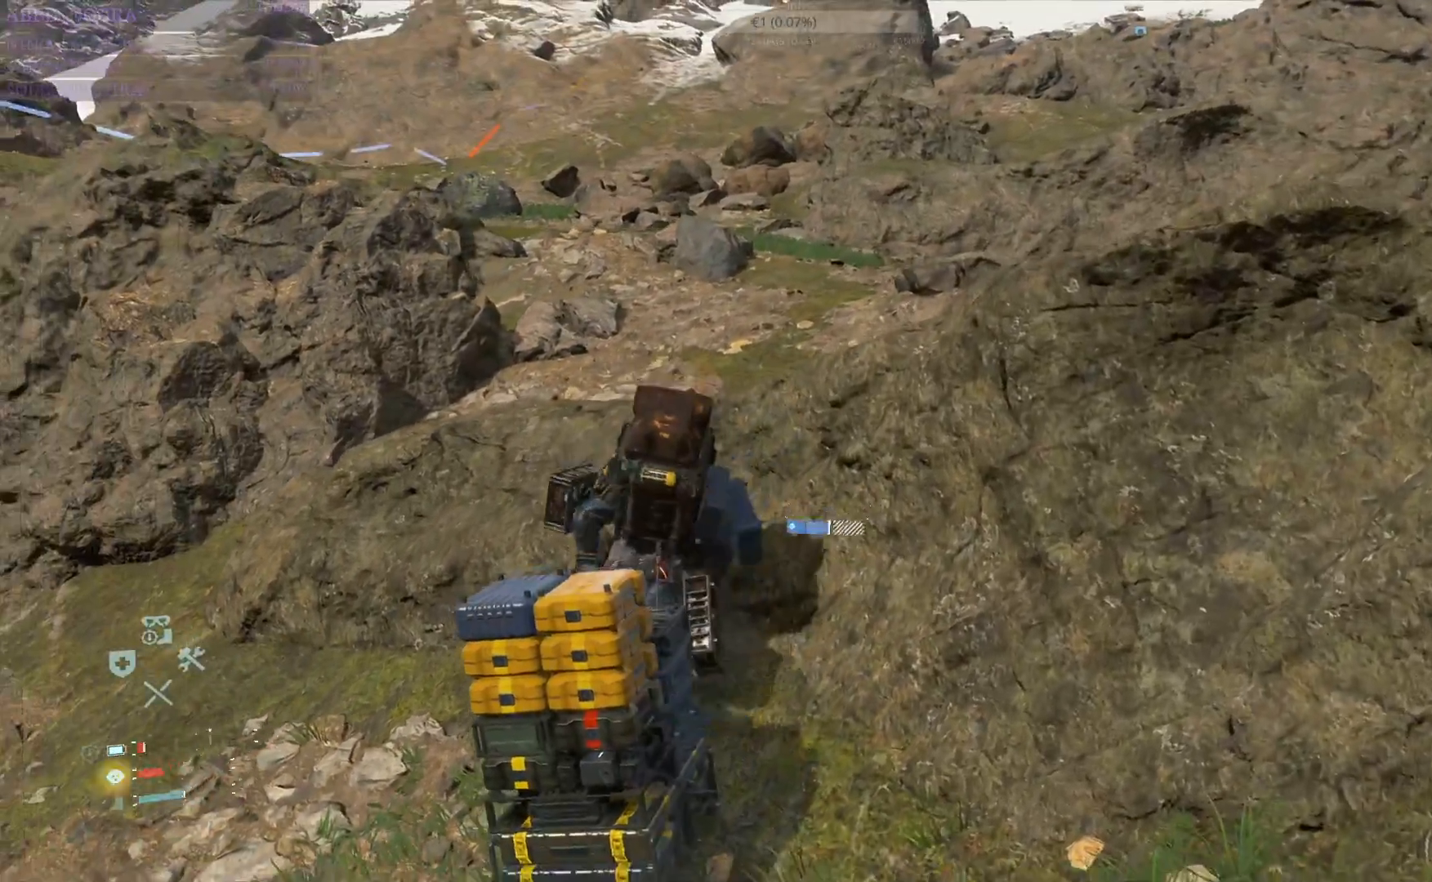
{"buttons": ["CROSS", "L2", "R2"], "left_stick": "up", "right_stick": "center", "events": [[150, "CROSS", "down"], [250, "CROSS", "up"], [317, "CROSS", "down"], [417, "CROSS", "up"], [483, "CROSS", "down"]]}
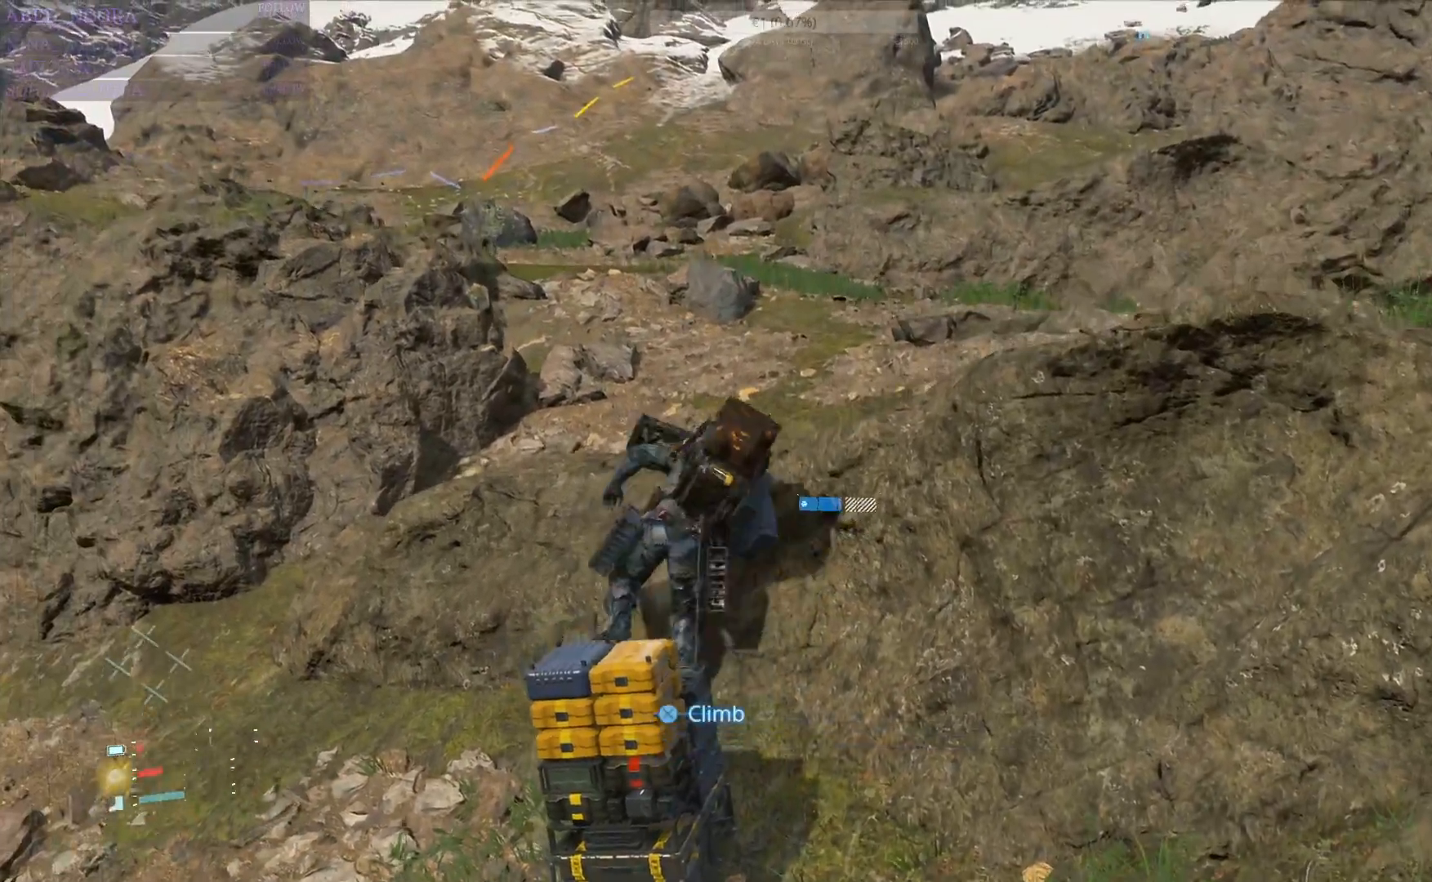
{"buttons": [], "left_stick": "up", "right_stick": "center", "events": [[67, "CROSS", "up"], [333, "L2", "up"], [417, "R2", "up"]]}
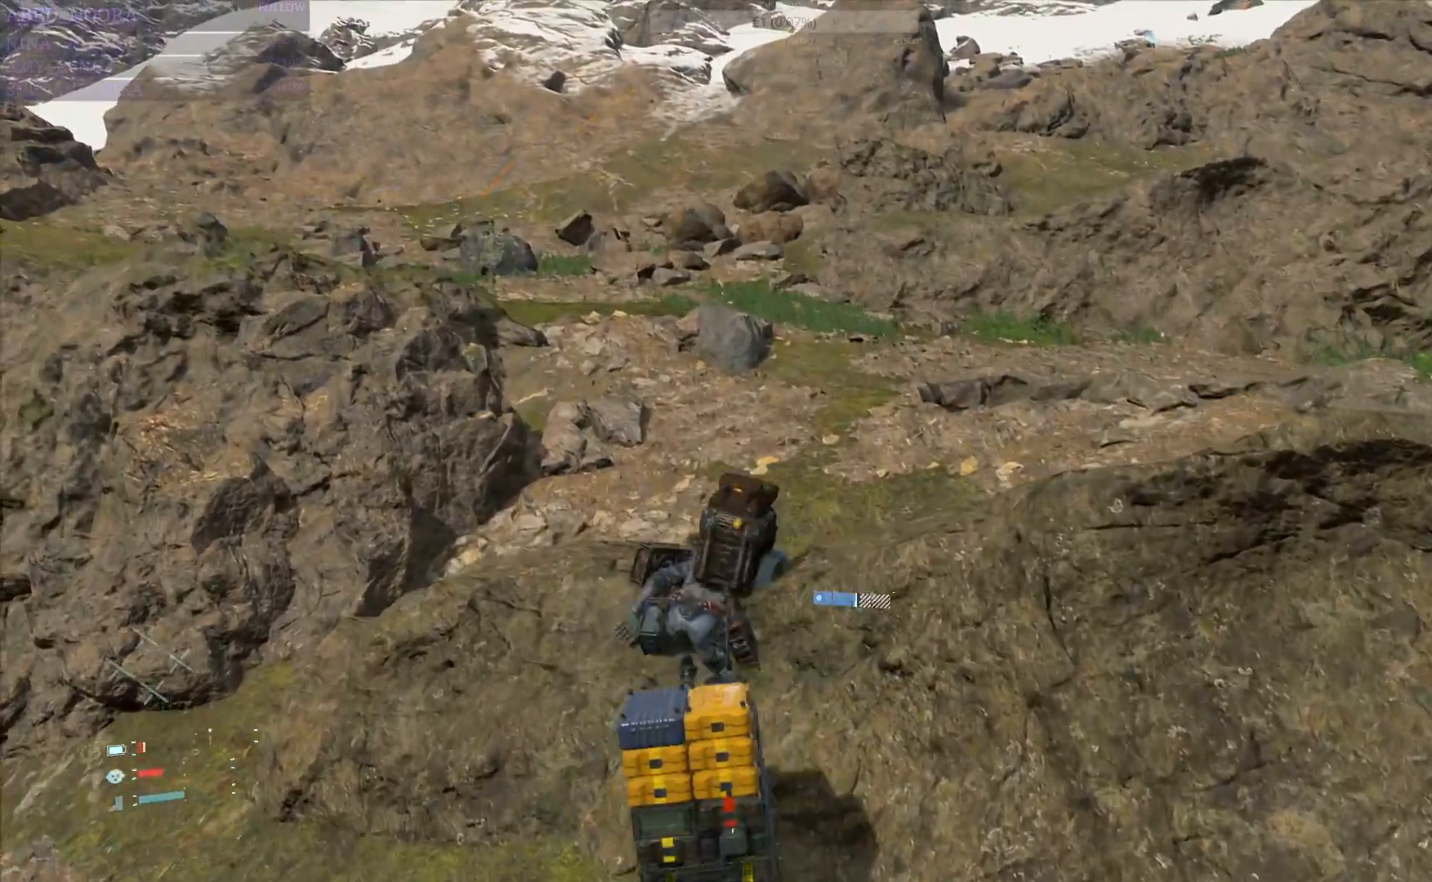
{"buttons": [], "left_stick": "up", "right_stick": "center", "events": [[233, "right_stick", "up"], [417, "right_stick", "center"]]}
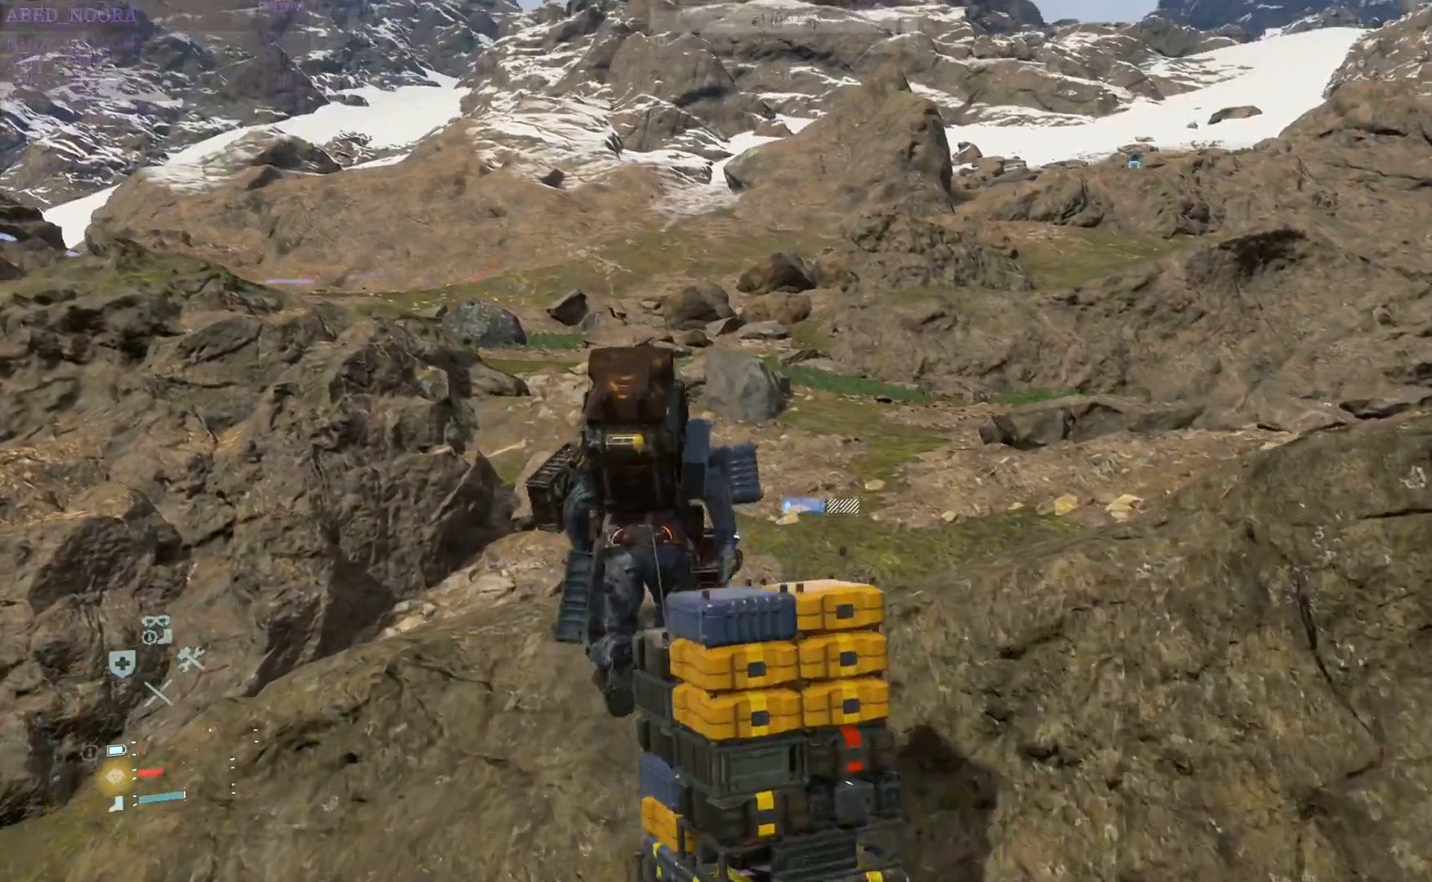
{"buttons": ["R2"], "left_stick": "up", "right_stick": "center", "events": [[433, "R2", "down"]]}
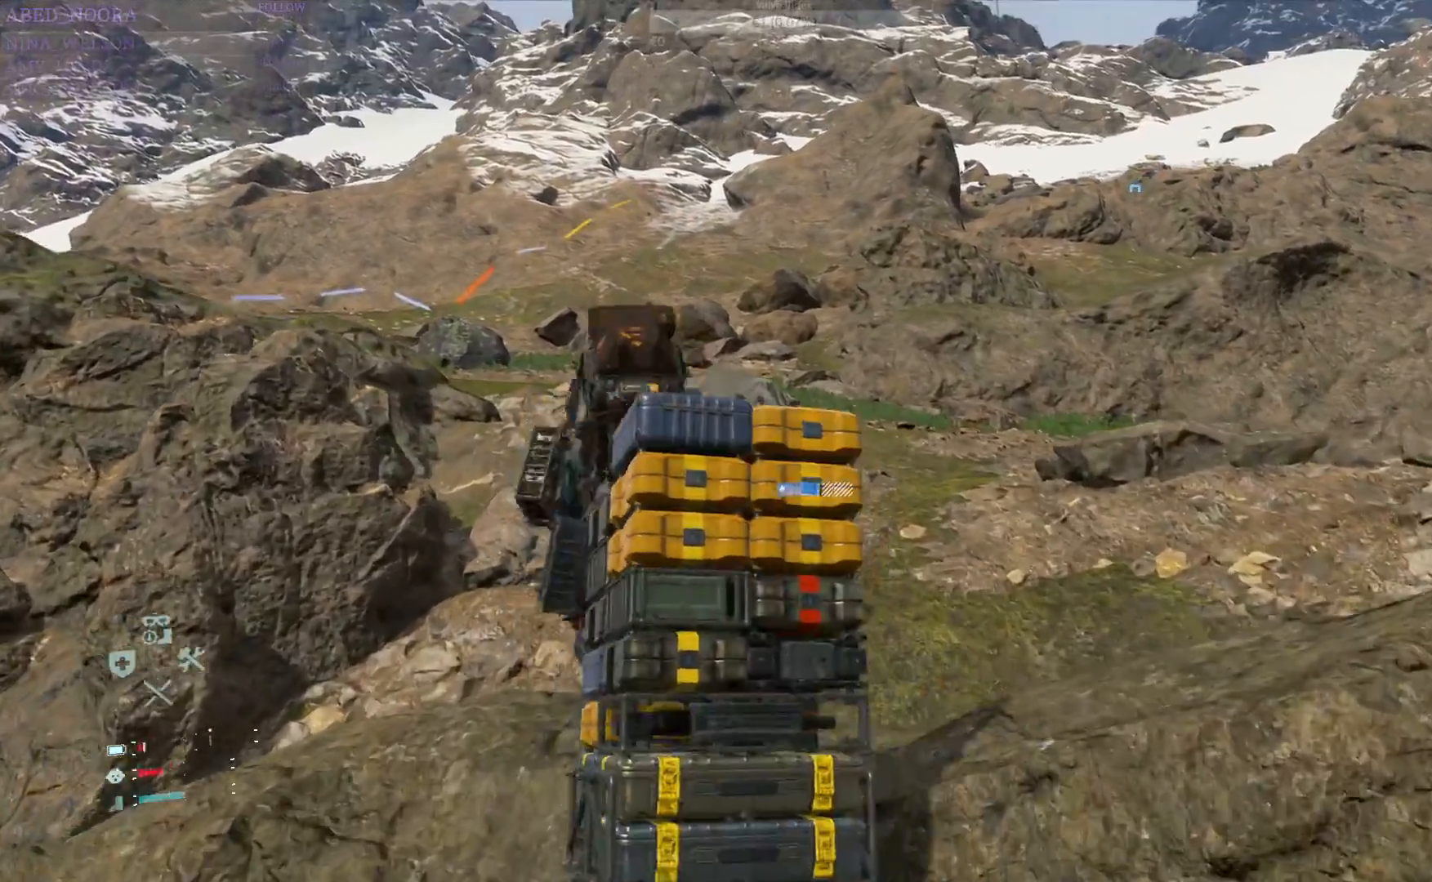
{"buttons": [], "left_stick": "up", "right_stick": "center", "events": [[67, "right_stick", "left"], [183, "R2", "up"], [317, "right_stick", "center"]]}
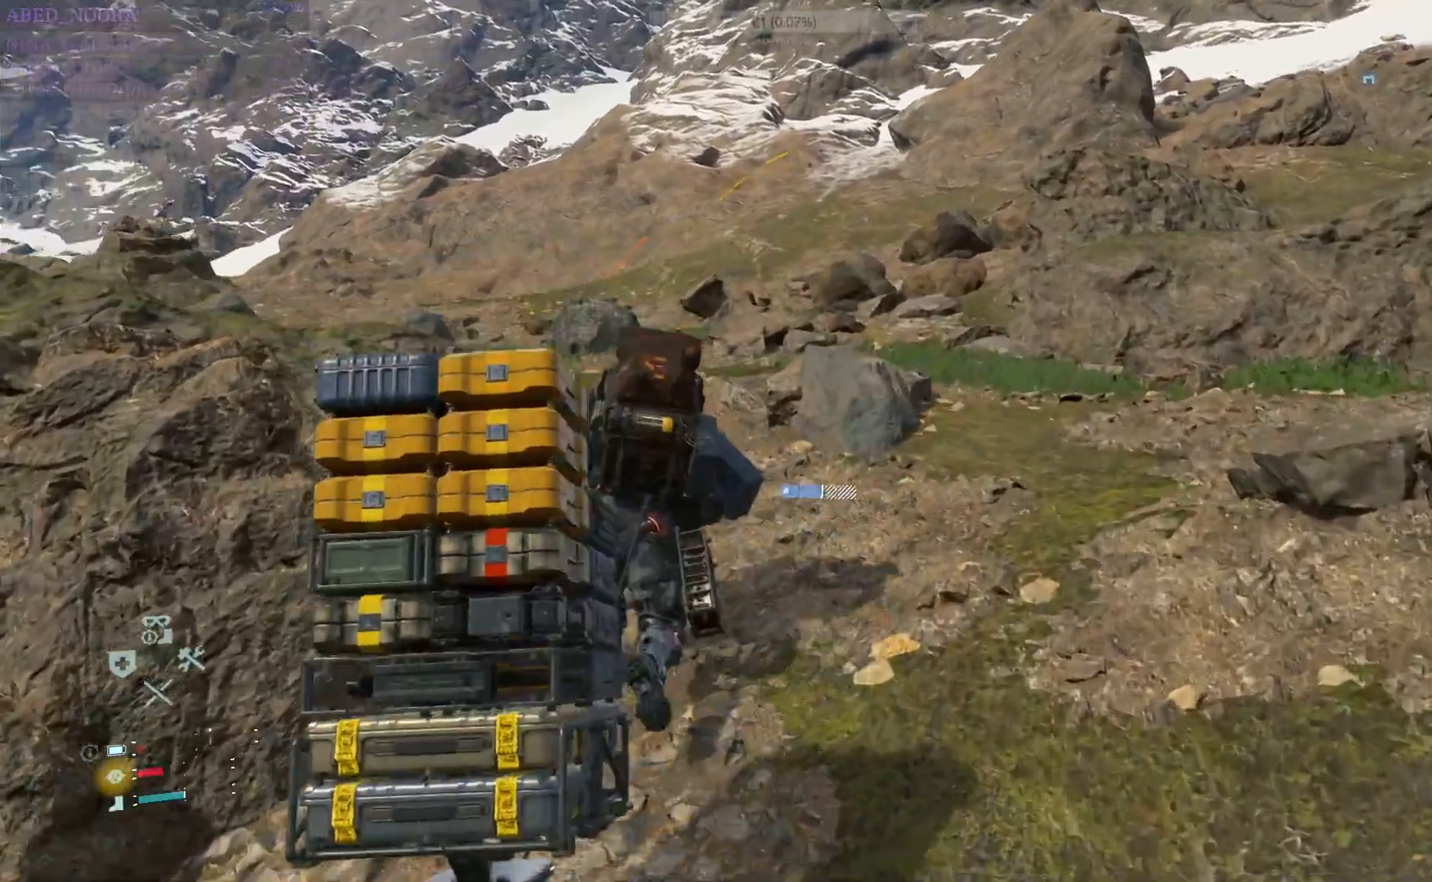
{"buttons": ["L2", "R2"], "left_stick": "up", "right_stick": "center", "events": [[17, "right_stick", "down-left"], [200, "right_stick", "center"], [433, "L2", "down"], [433, "R2", "down"]]}
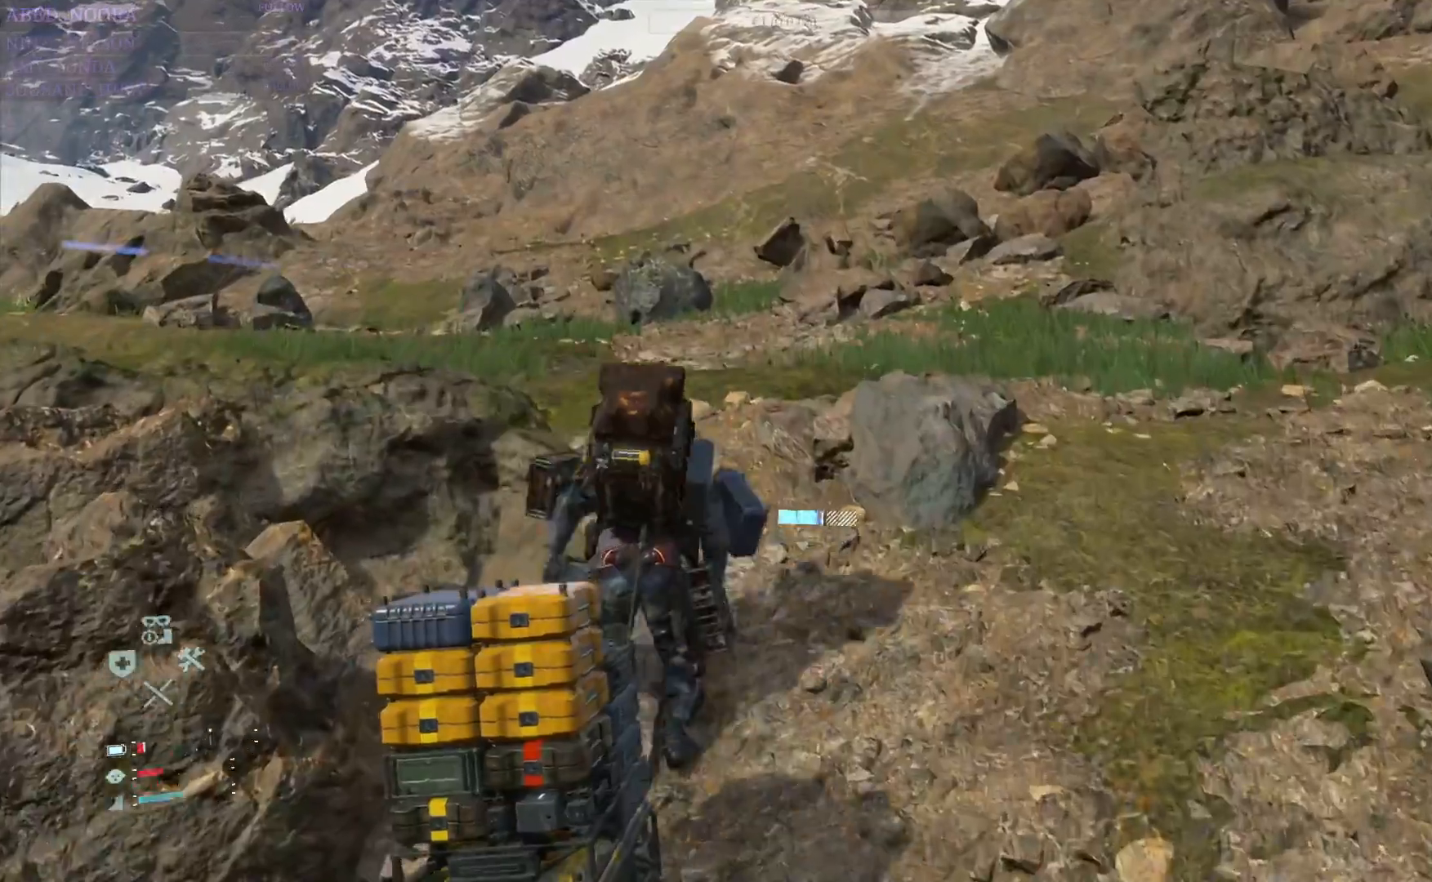
{"buttons": ["L2", "R2"], "left_stick": "up", "right_stick": "left", "events": [[433, "right_stick", "left"], [450, "R1", "down"], [500, "R1", "up"]]}
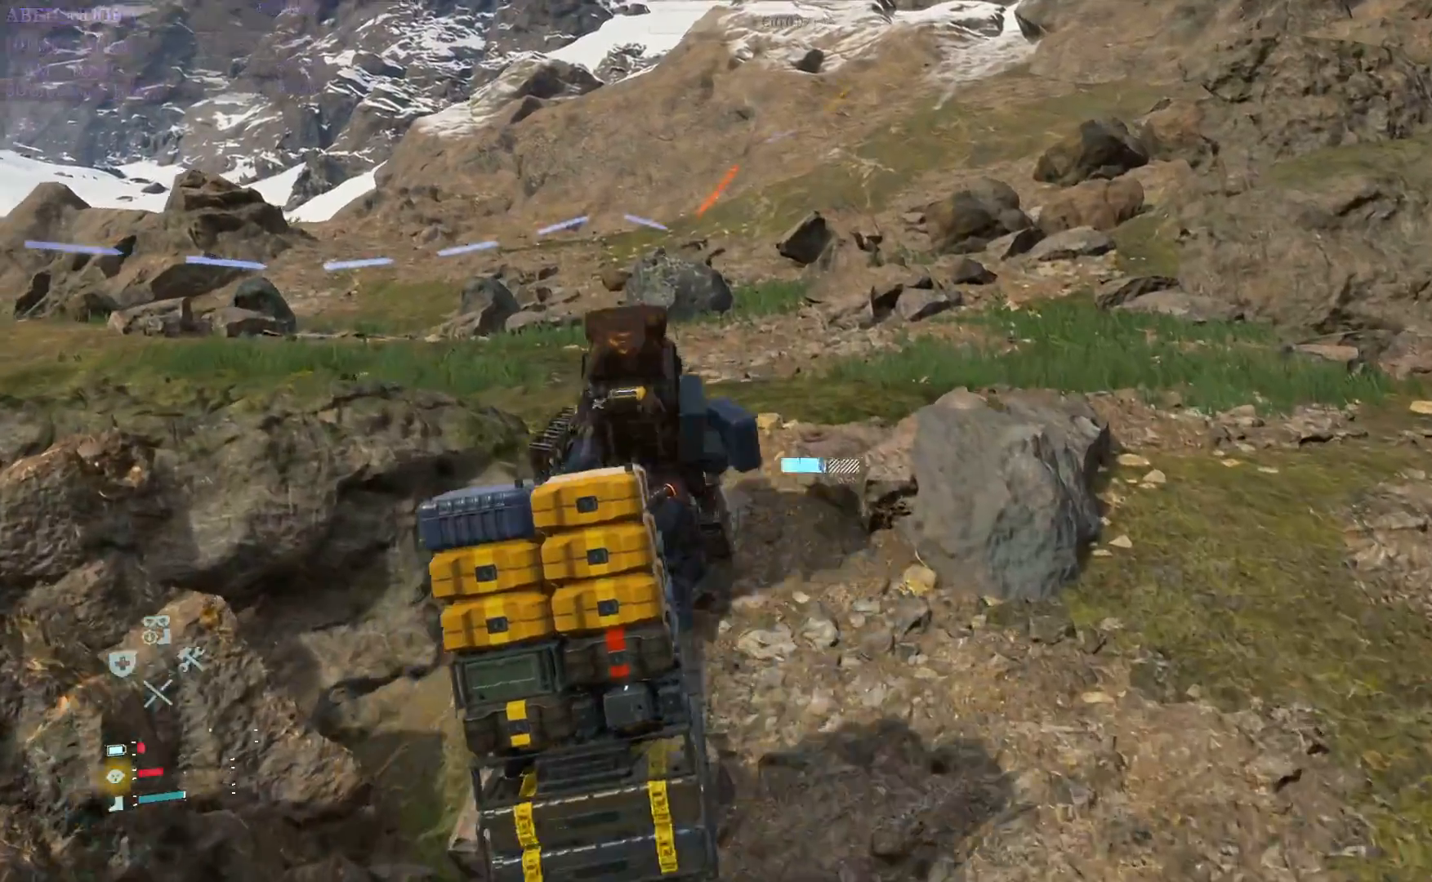
{"buttons": ["L2", "R2"], "left_stick": "up", "right_stick": "center"}
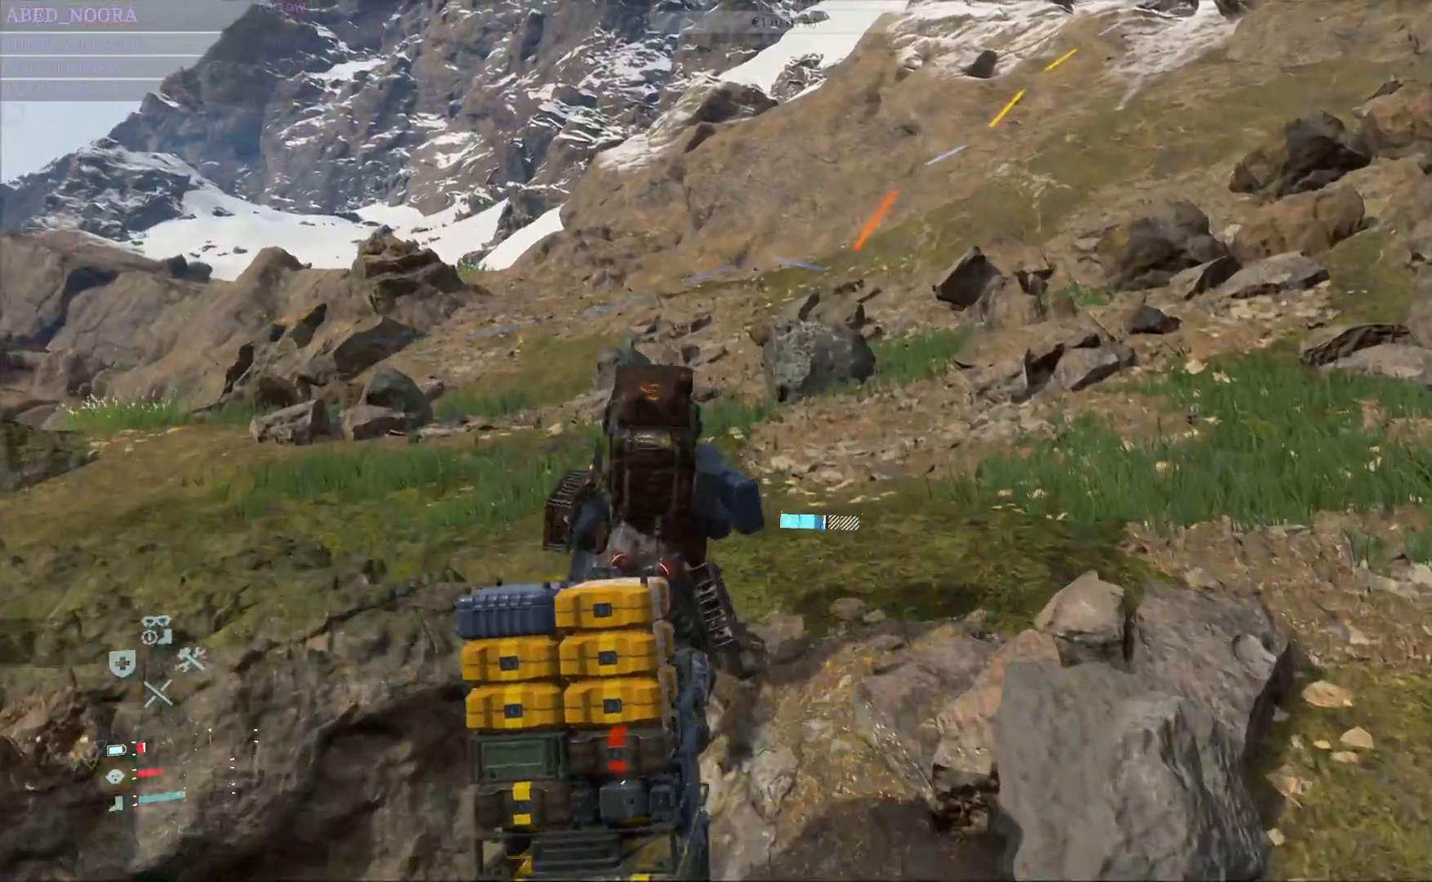
{"buttons": ["L2", "R2"], "left_stick": "up", "right_stick": "center", "events": [[83, "R1", "down"], [267, "R1", "up"], [383, "R1", "down"], [500, "R1", "up"]]}
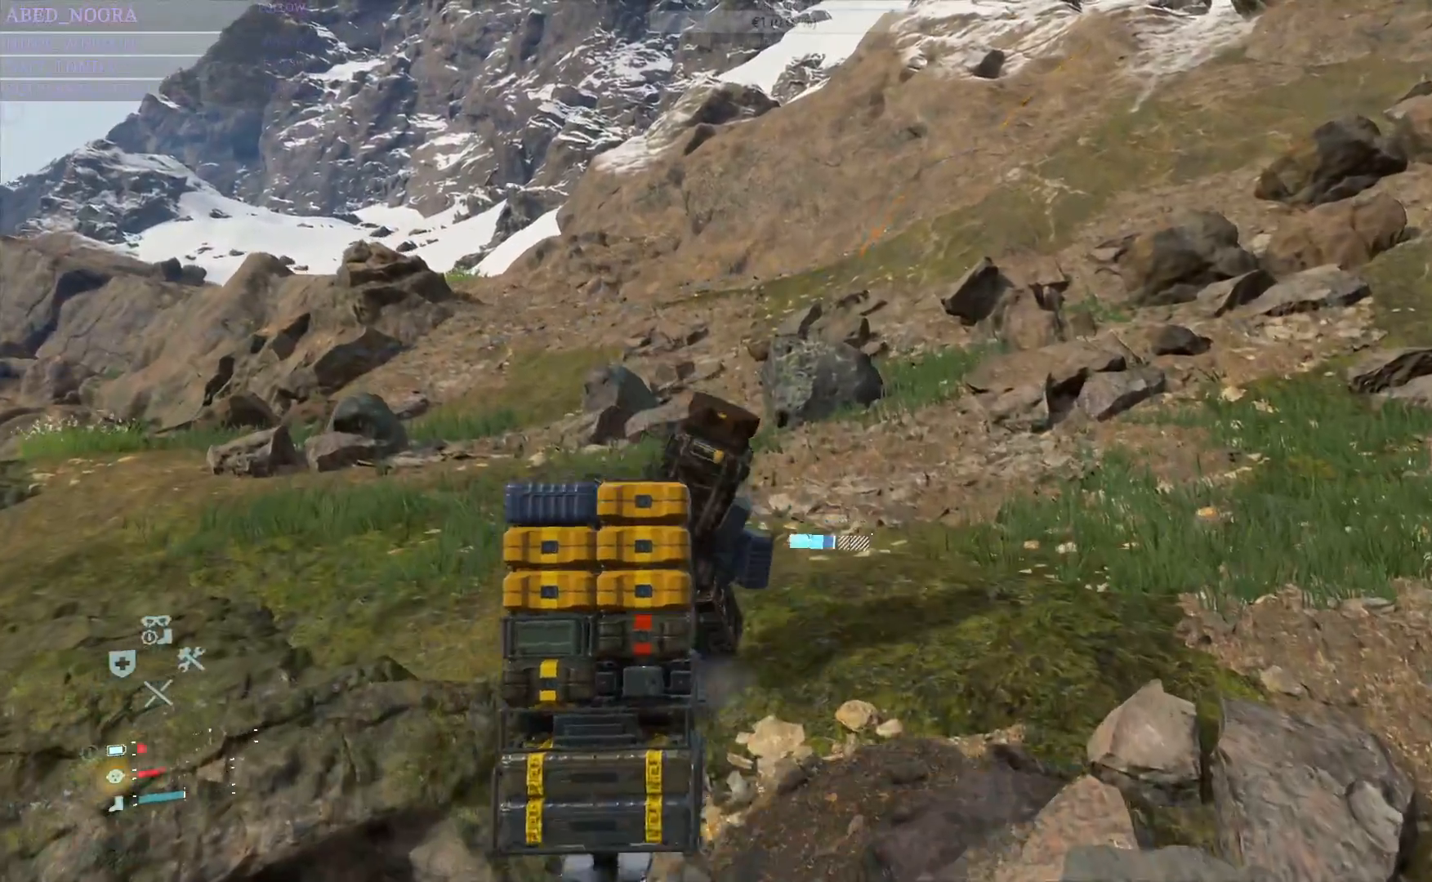
{"buttons": ["L2", "R2"], "left_stick": "up", "right_stick": "right", "events": [[33, "R1", "down"], [100, "R1", "up"], [483, "right_stick", "right"]]}
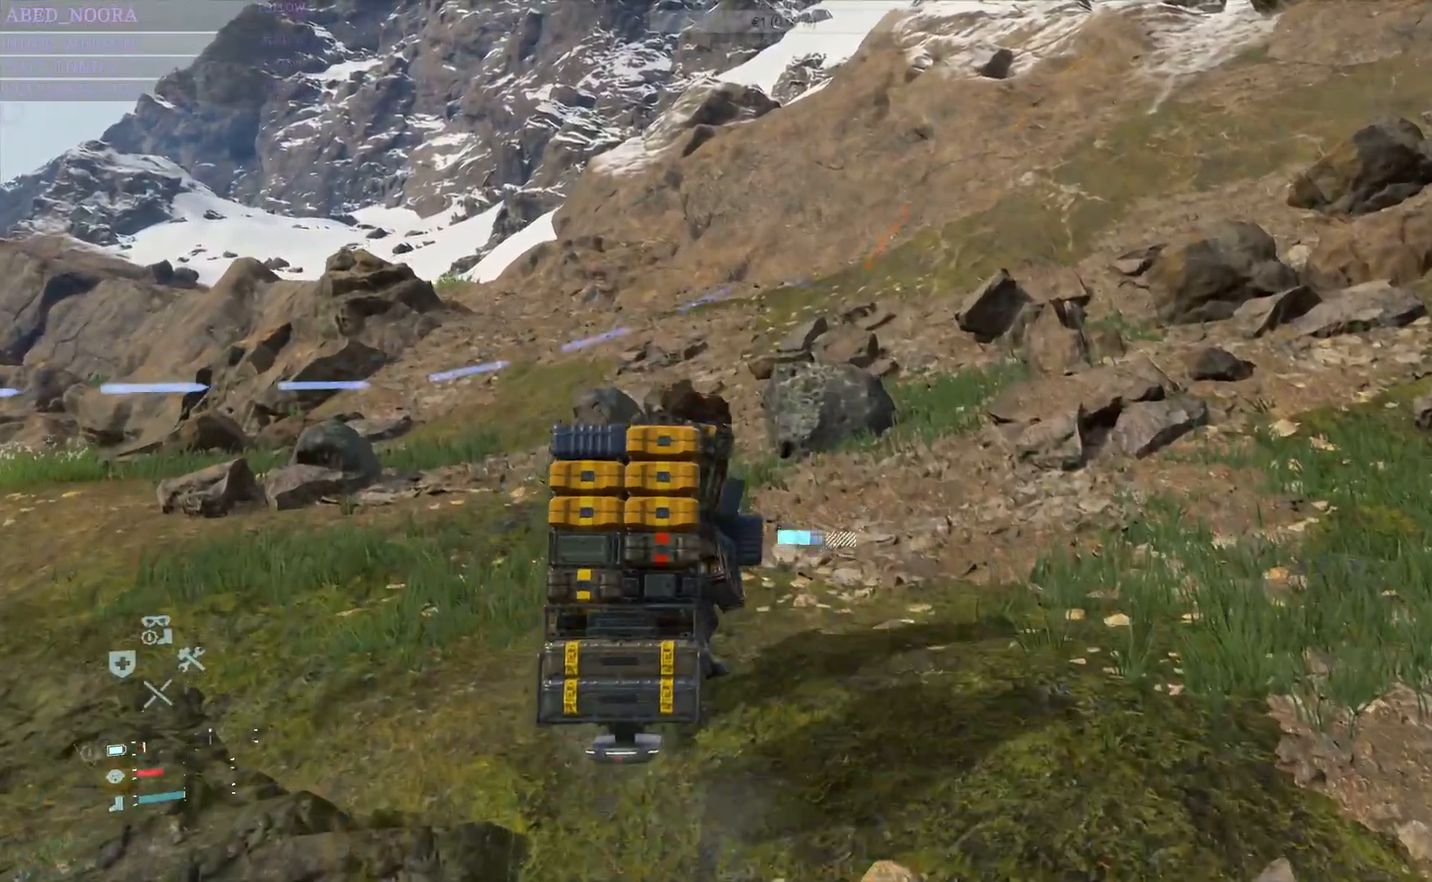
{"buttons": [], "left_stick": "up", "right_stick": "center", "events": [[267, "right_stick", "center"], [300, "L2", "up"], [300, "R2", "up"]]}
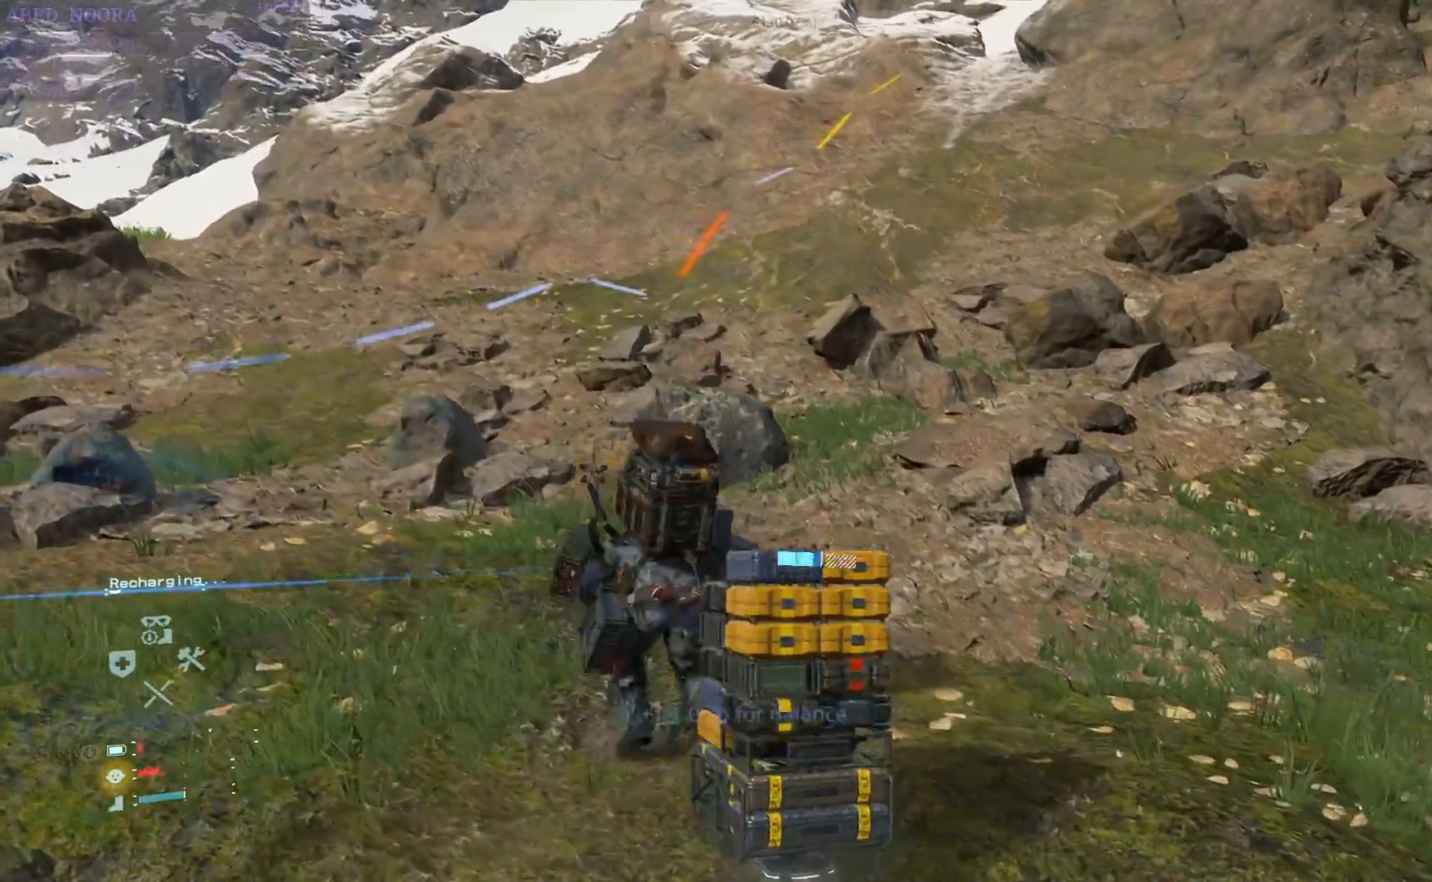
{"buttons": [], "left_stick": "up", "right_stick": "center", "events": []}